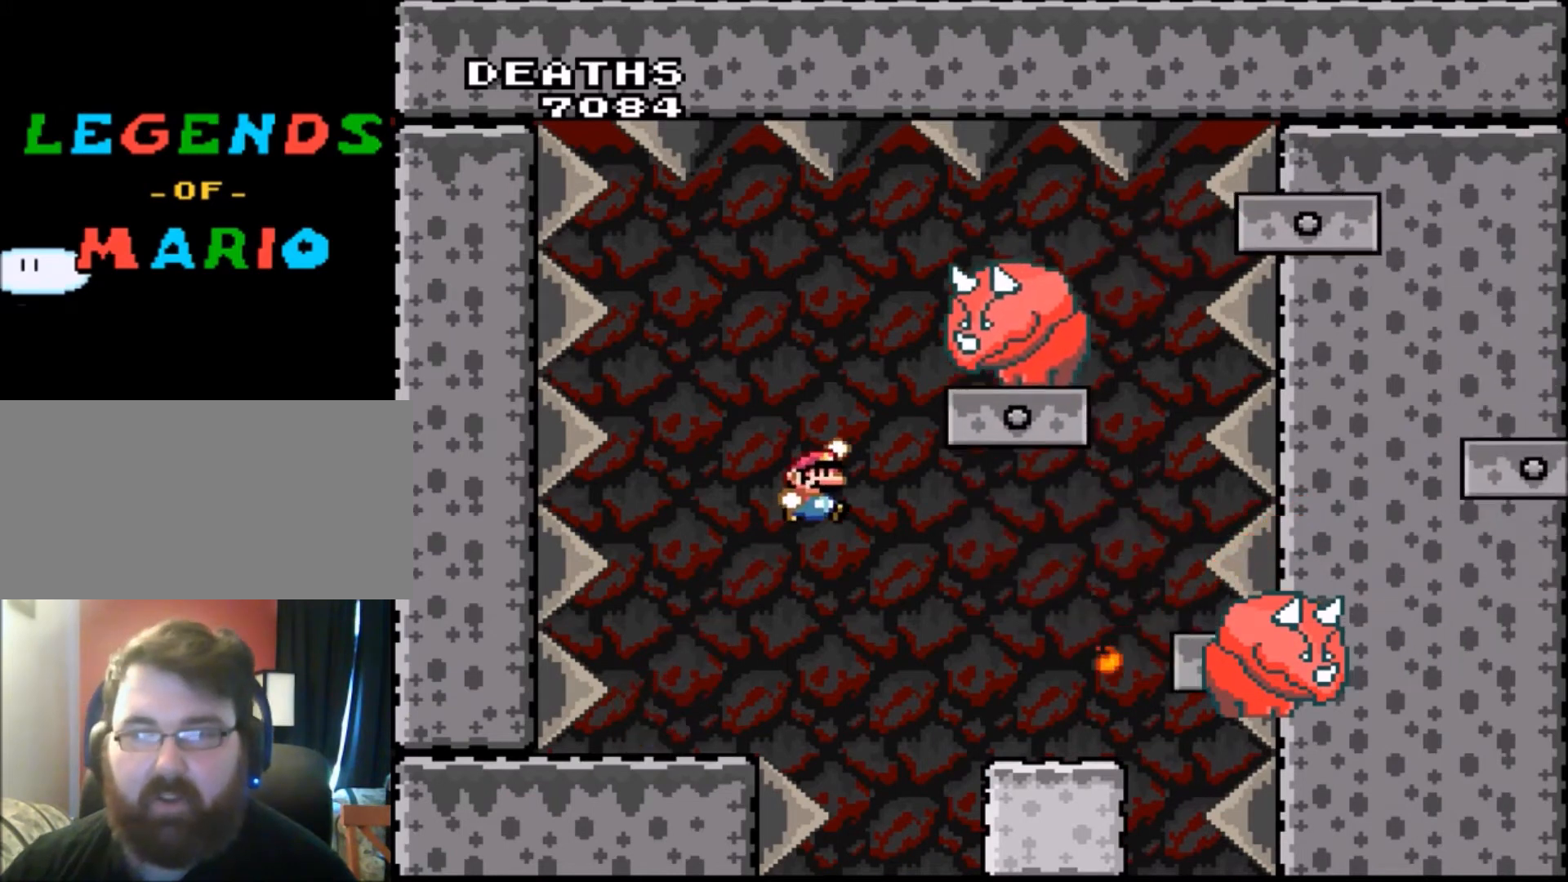
Gameplay with a controller (Nintendo layout); each line is a JSON object with the inputs held at the frame after it. "events" lists button and stick changes between this image and that frame as [ms after this image, input, new state], when the widget could be followed in between. Not read: L3 R3.
{"buttons": ["Y", "DPAD_LEFT"], "events": [[233, "DPAD_RIGHT", "up"], [267, "DPAD_UP", "down"], [300, "B", "up"], [300, "DPAD_LEFT", "down"], [500, "DPAD_UP", "up"]]}
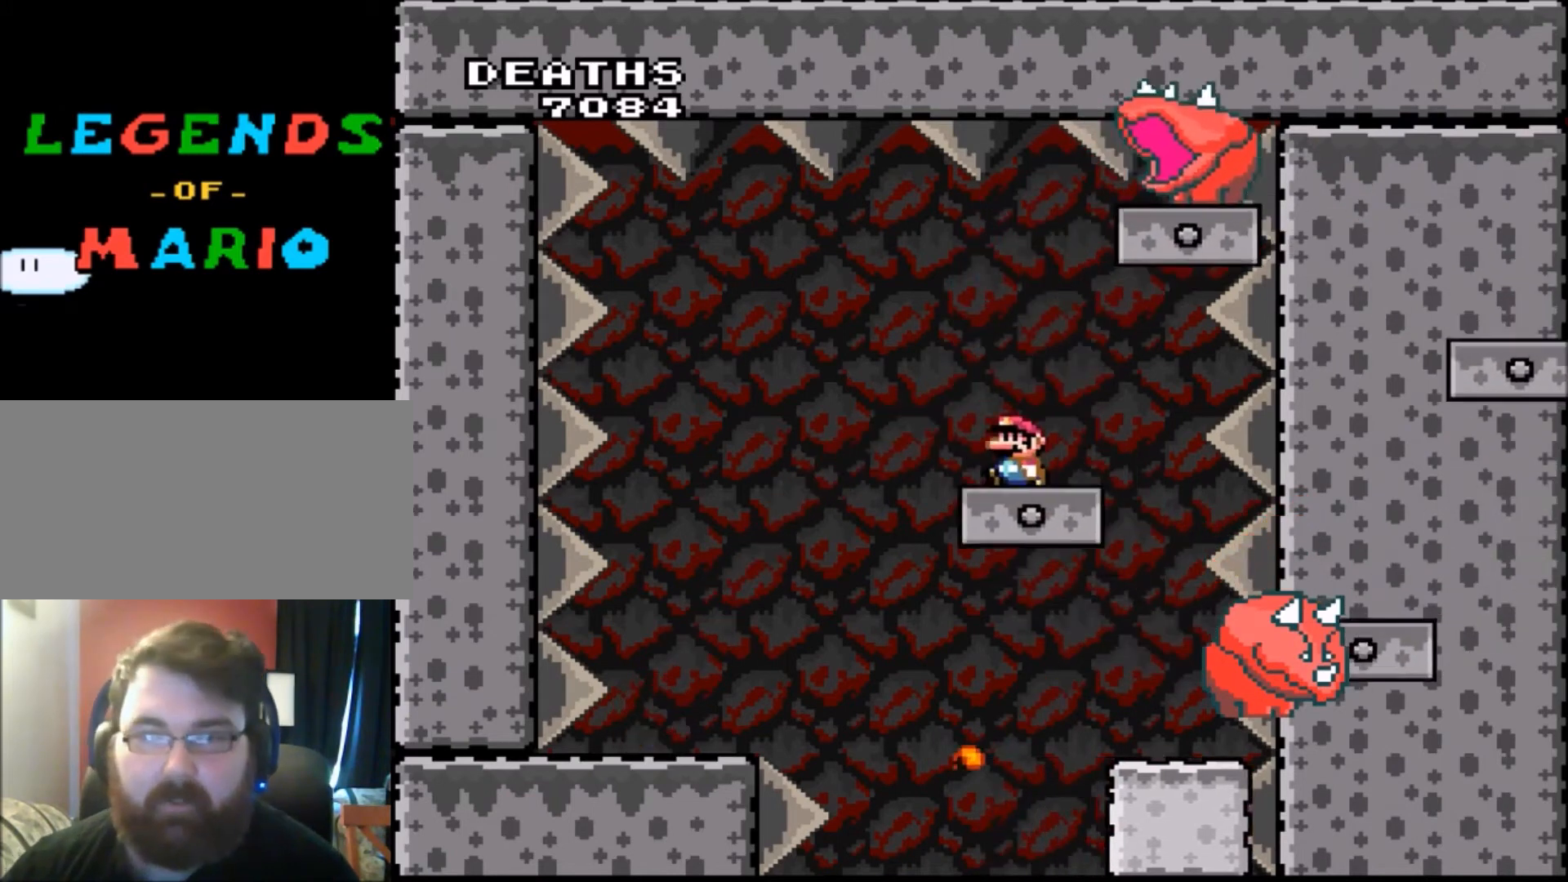
{"buttons": ["Y", "DPAD_LEFT"], "events": [[67, "DPAD_LEFT", "up"], [167, "DPAD_LEFT", "down"], [167, "DPAD_UP", "down"], [334, "DPAD_UP", "up"]]}
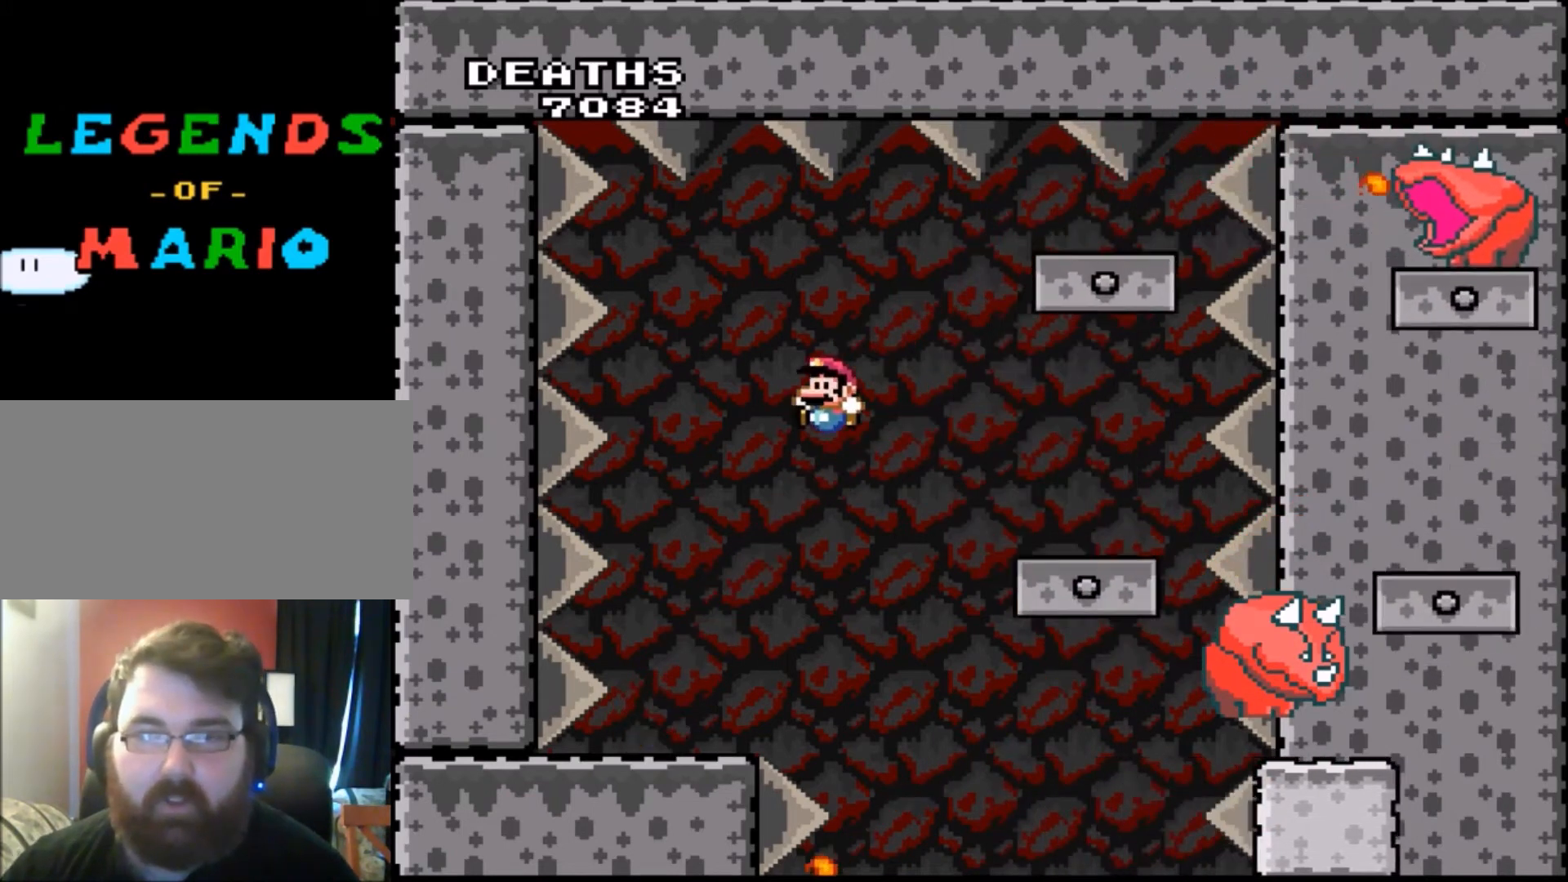
{"buttons": ["Y"], "events": [[66, "DPAD_LEFT", "up"], [200, "DPAD_RIGHT", "down"], [333, "DPAD_RIGHT", "up"]]}
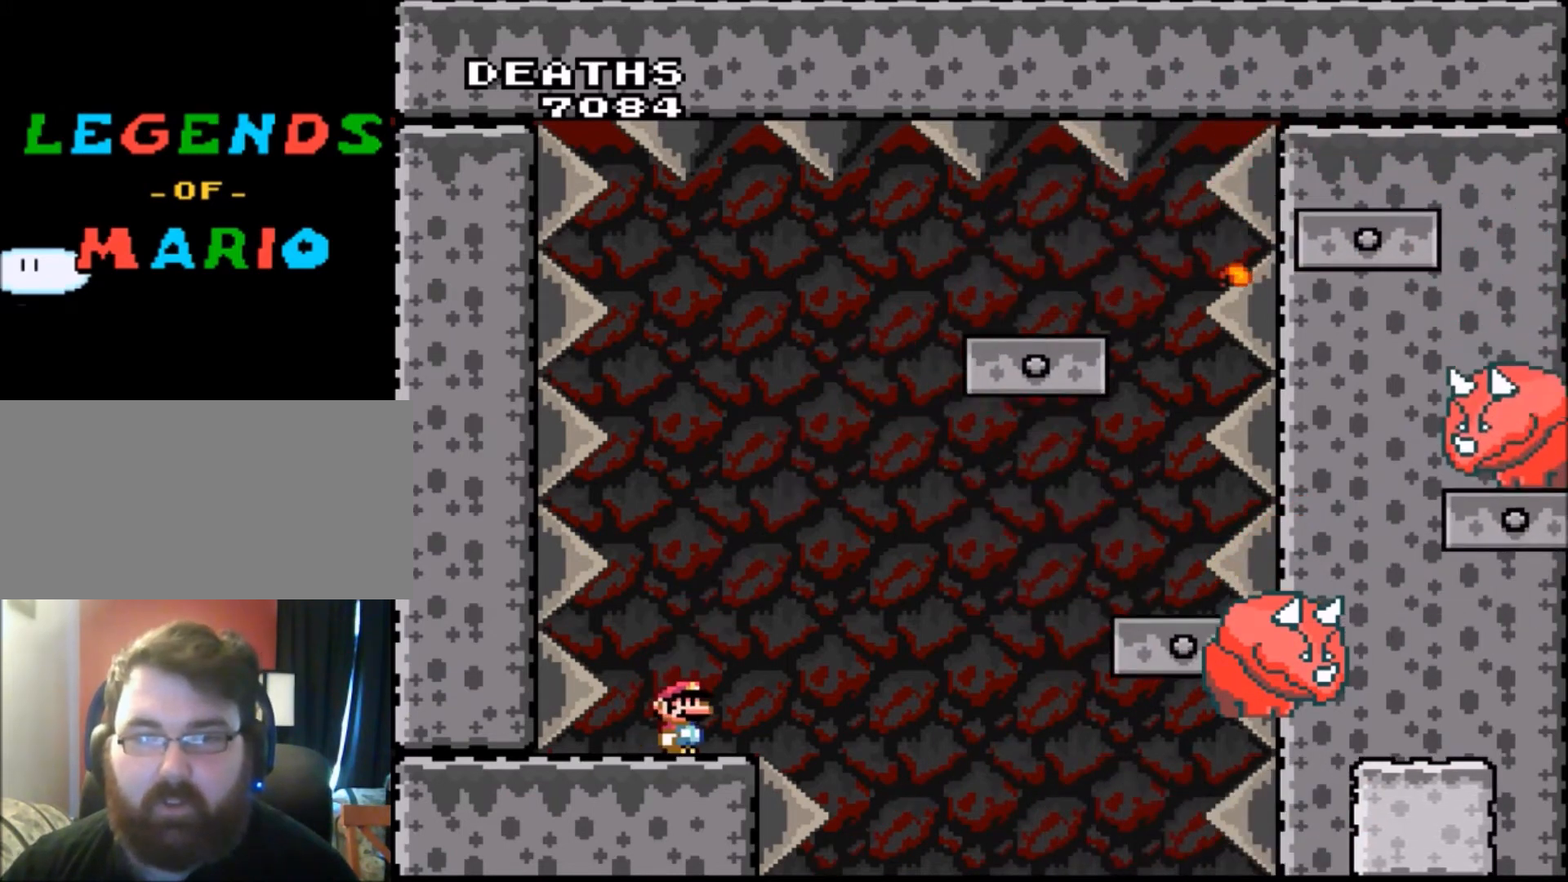
{"buttons": ["Y"], "events": [[167, "DPAD_LEFT", "down"], [267, "DPAD_LEFT", "up"], [367, "DPAD_RIGHT", "down"], [434, "DPAD_RIGHT", "up"]]}
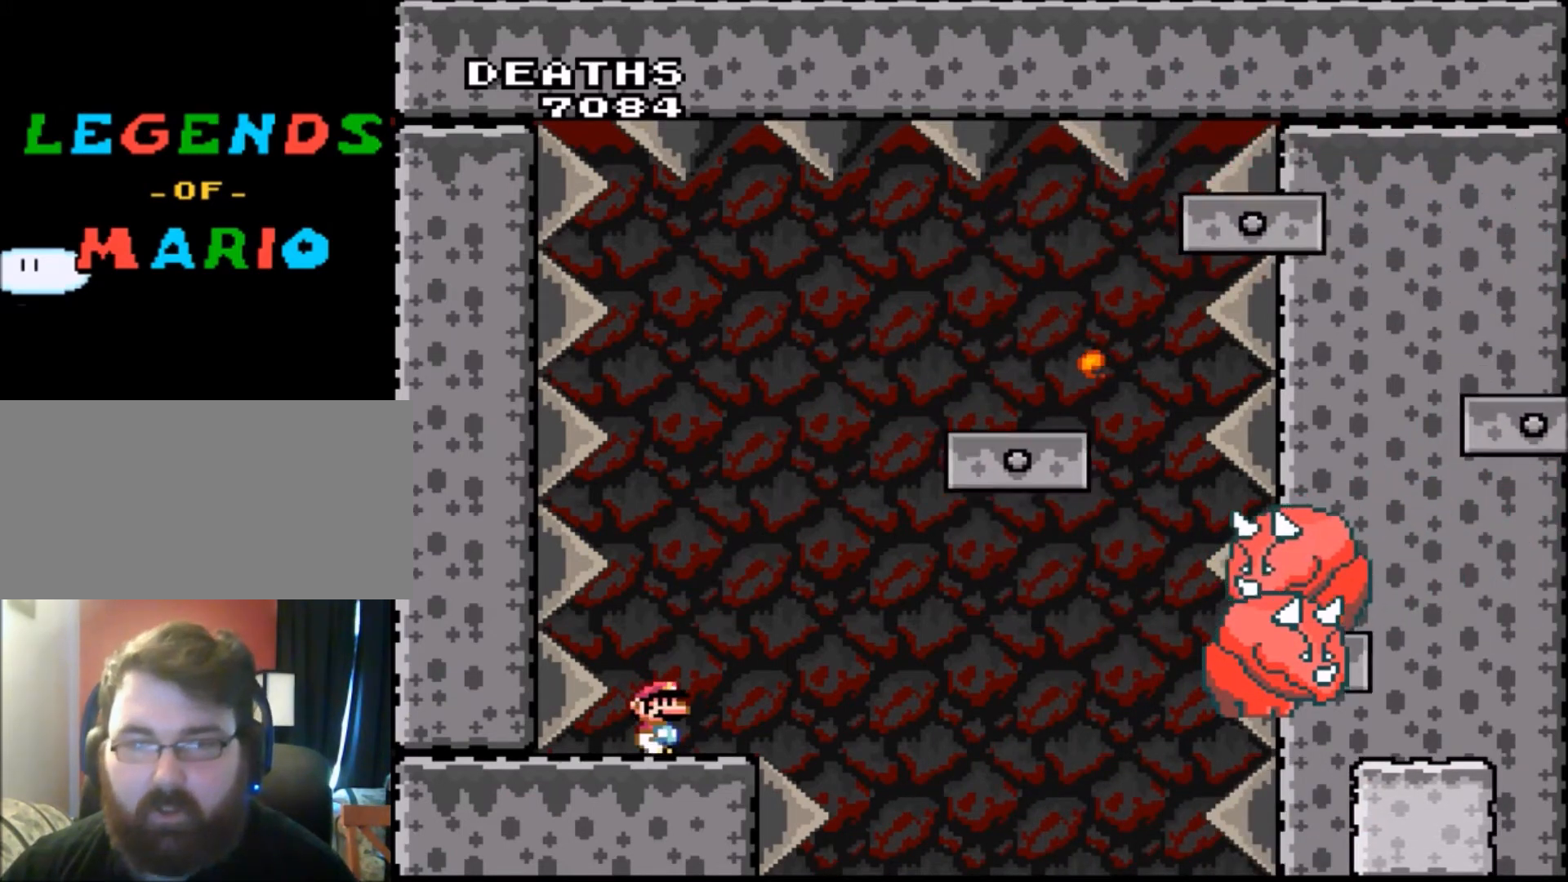
{"buttons": ["Y"], "events": [[367, "DPAD_RIGHT", "down"], [400, "DPAD_RIGHT", "up"]]}
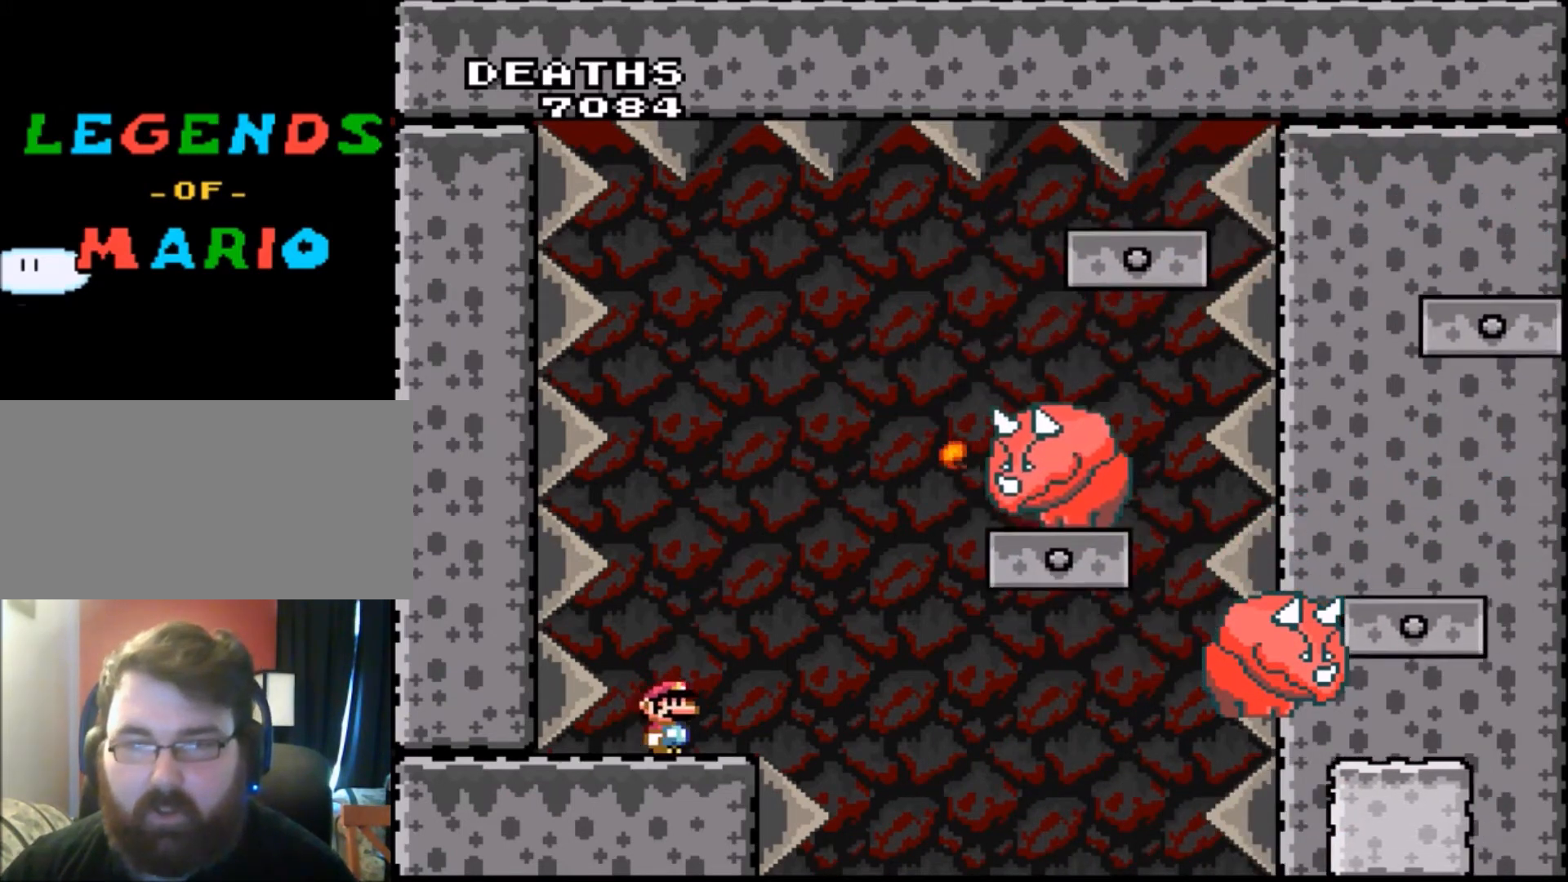
{"buttons": ["Y"], "events": [[67, "DPAD_LEFT", "down"], [134, "DPAD_LEFT", "up"], [234, "DPAD_RIGHT", "down"], [301, "DPAD_RIGHT", "up"]]}
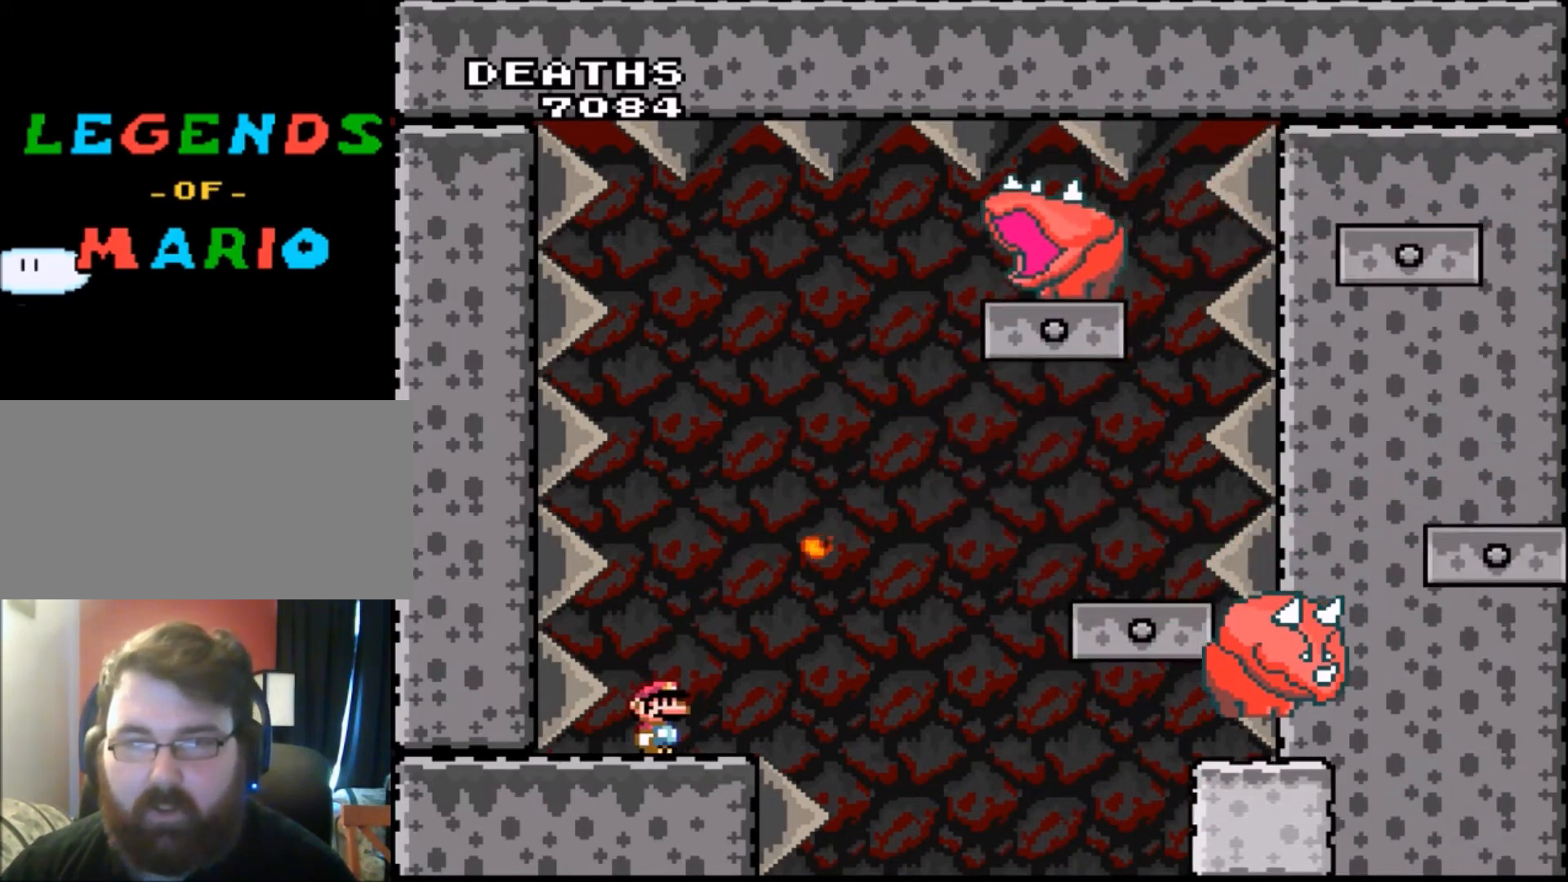
{"buttons": ["Y"], "events": []}
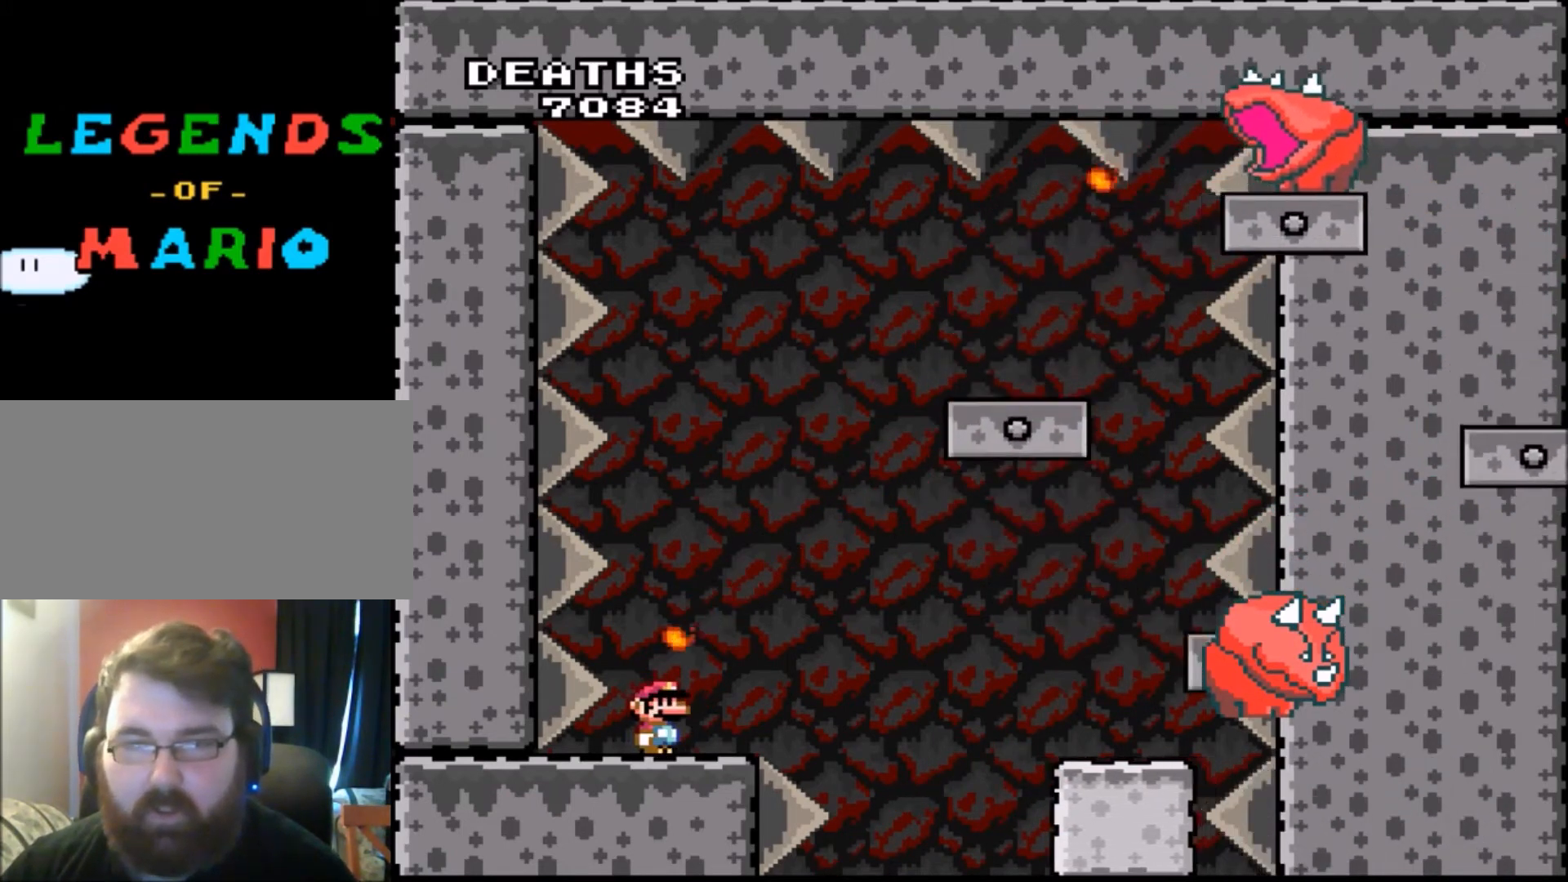
{"buttons": ["Y"], "events": []}
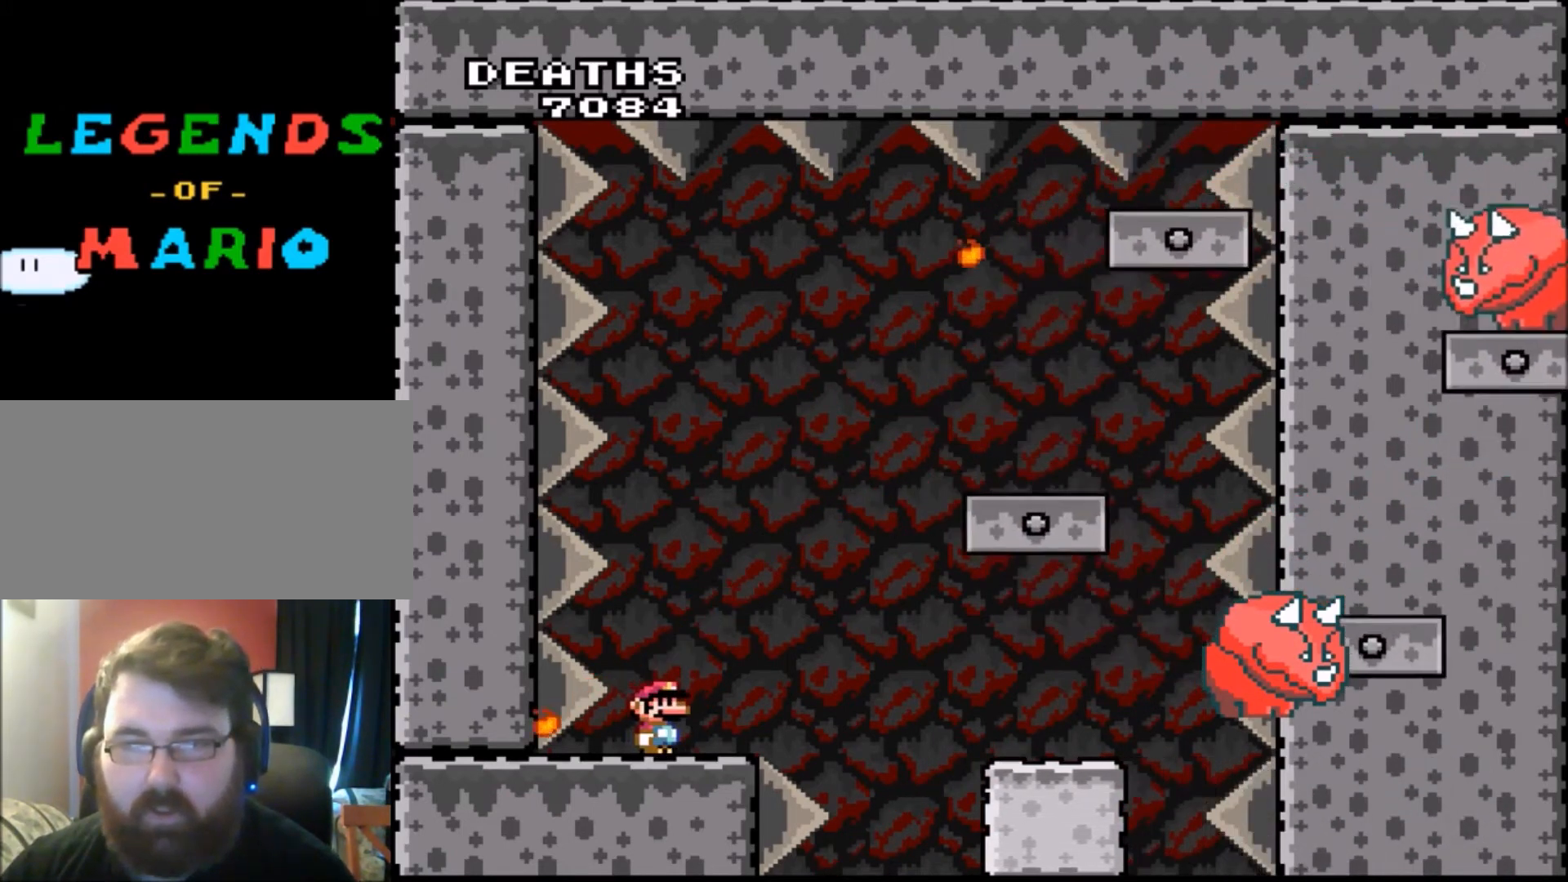
{"buttons": ["Y"], "events": []}
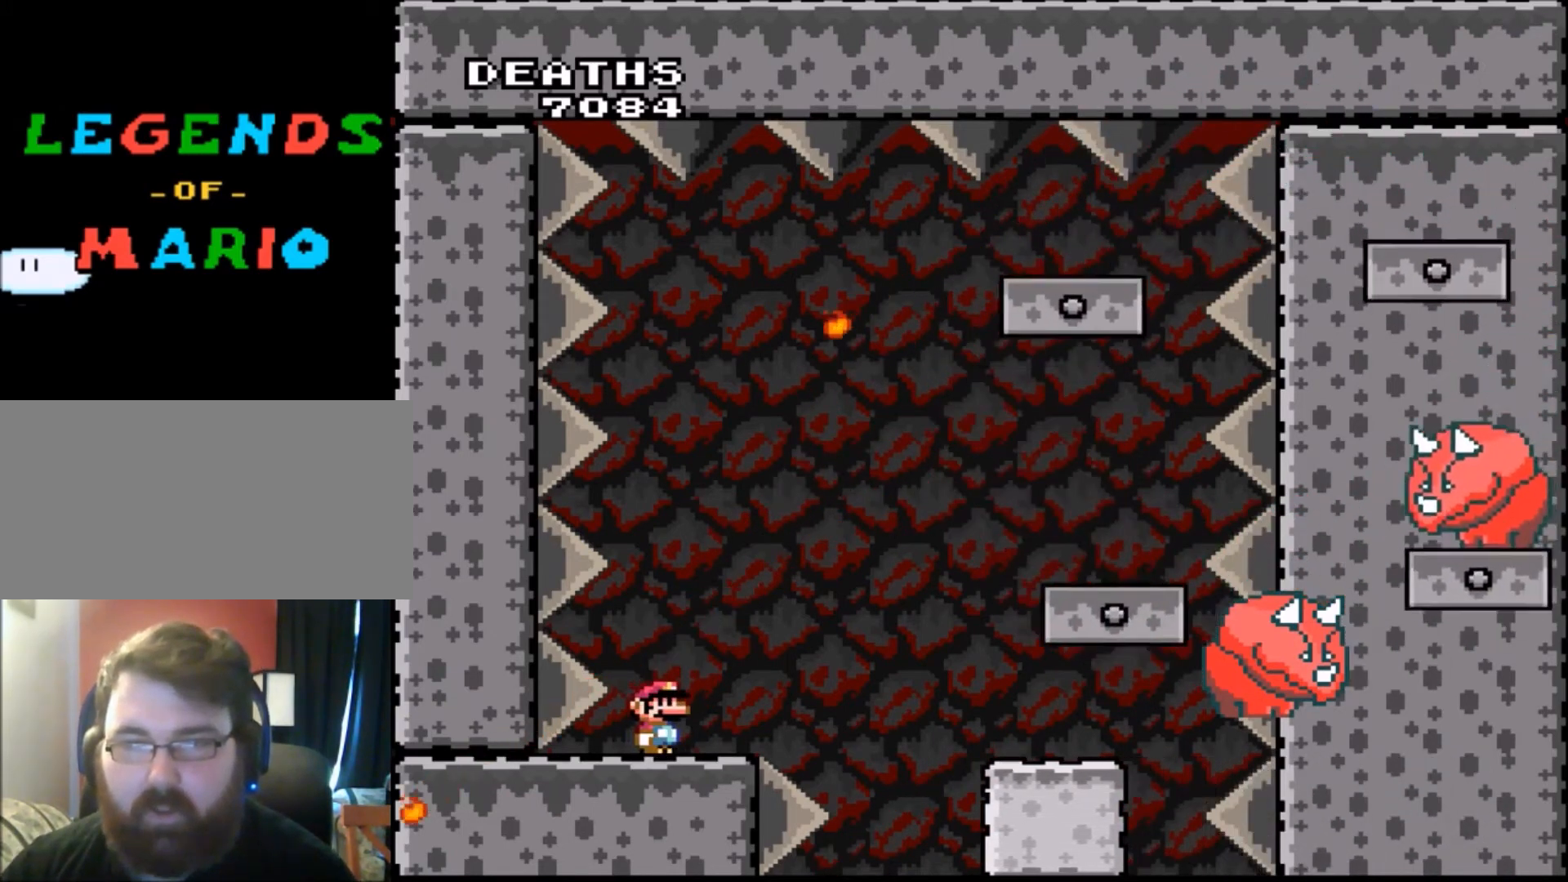
{"buttons": ["Y"], "events": []}
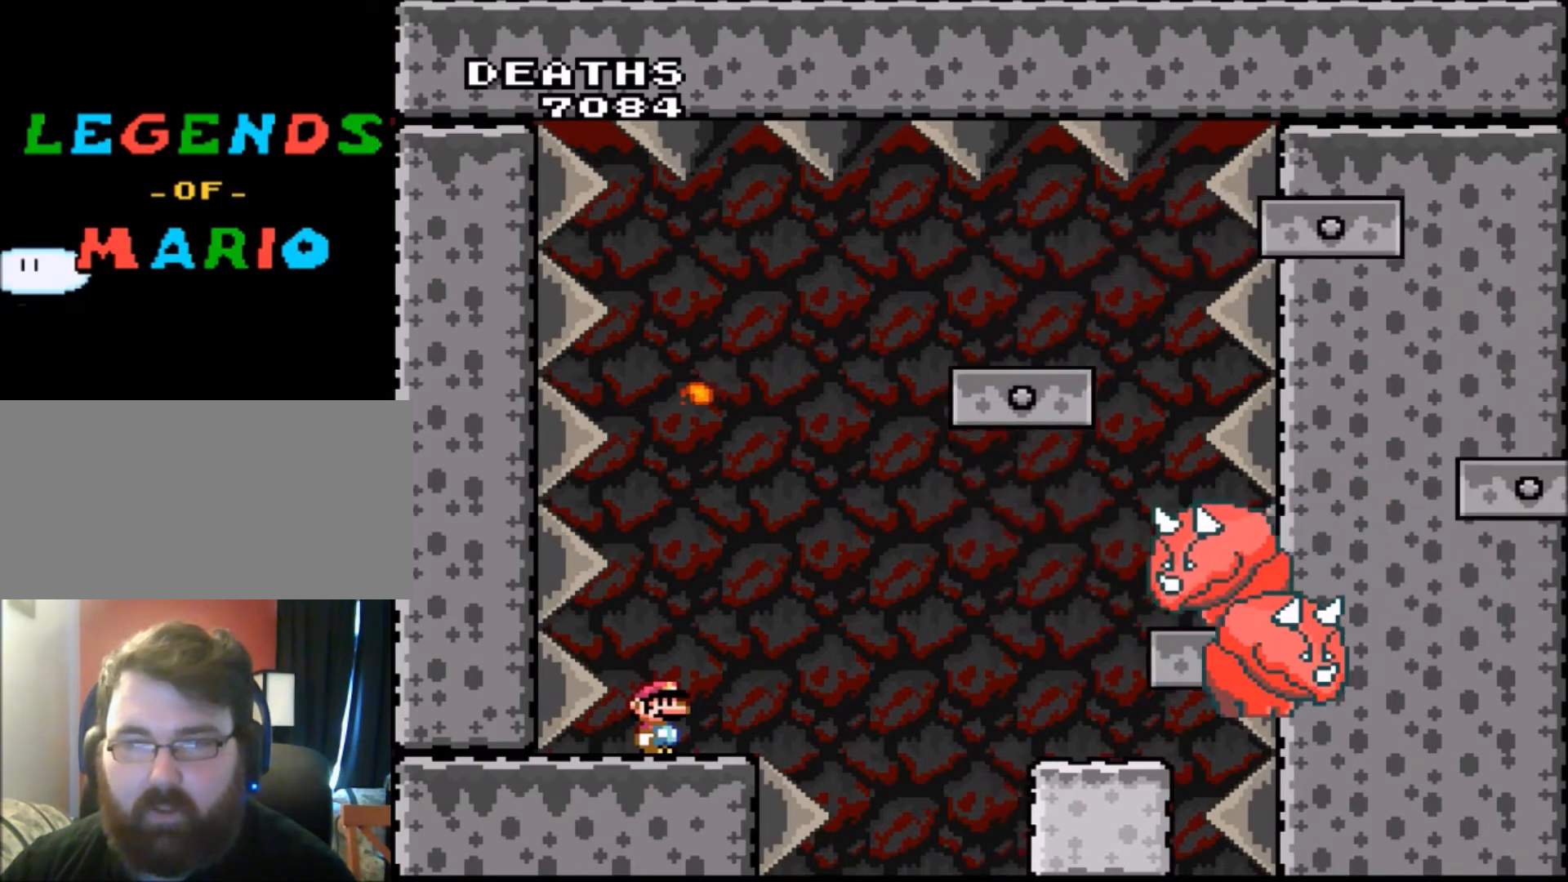
{"buttons": ["B", "Y", "DPAD_RIGHT"], "events": [[33, "DPAD_RIGHT", "down"], [300, "B", "down"]]}
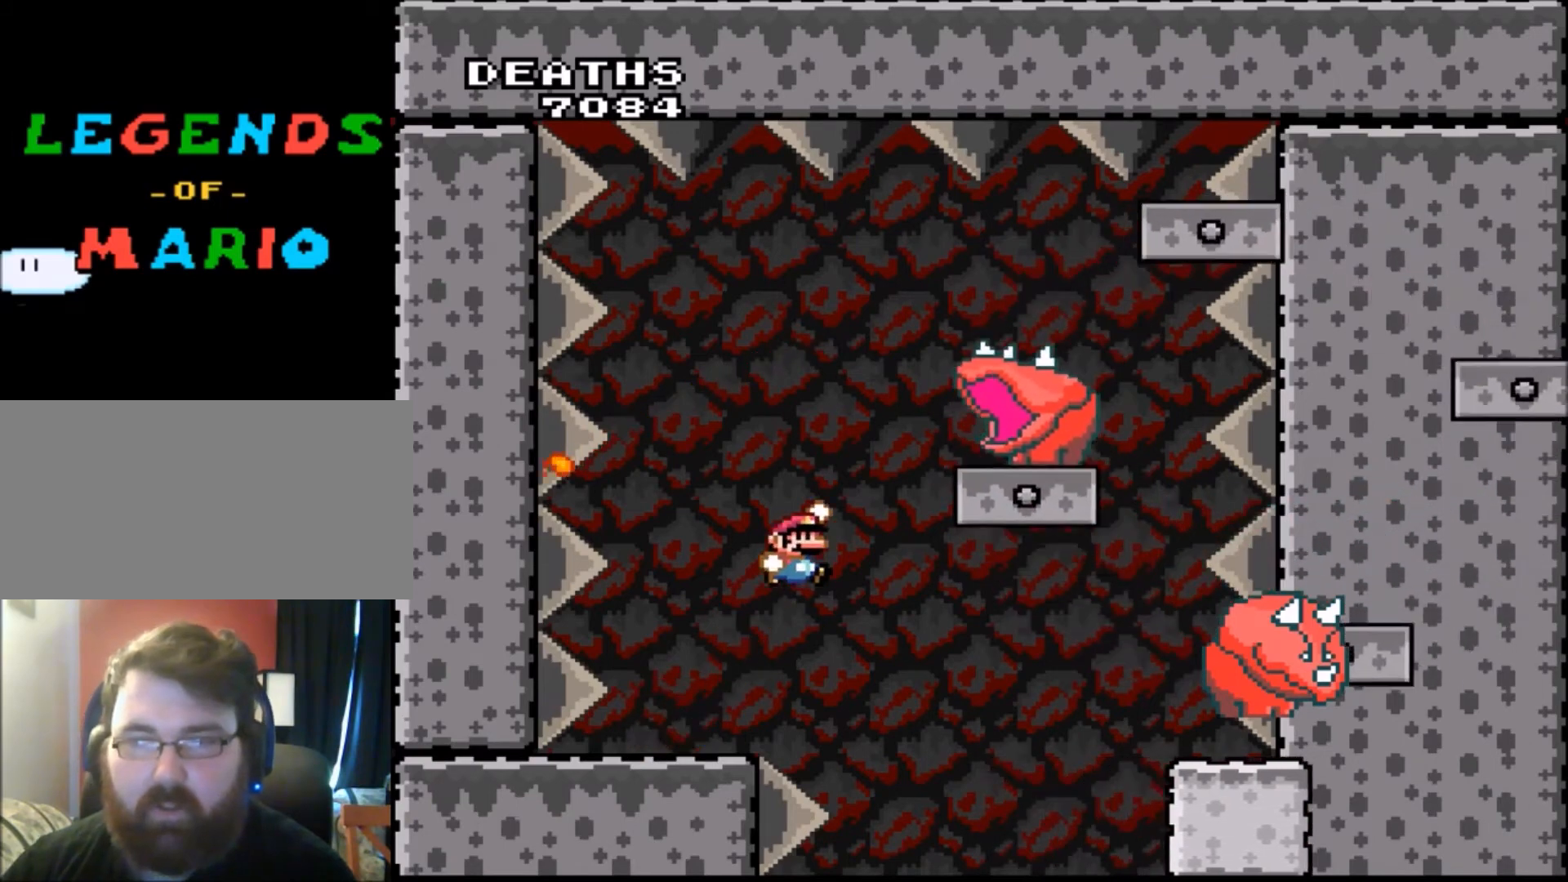
{"buttons": ["Y", "DPAD_LEFT"], "events": [[267, "DPAD_RIGHT", "up"], [334, "B", "up"], [401, "DPAD_LEFT", "down"]]}
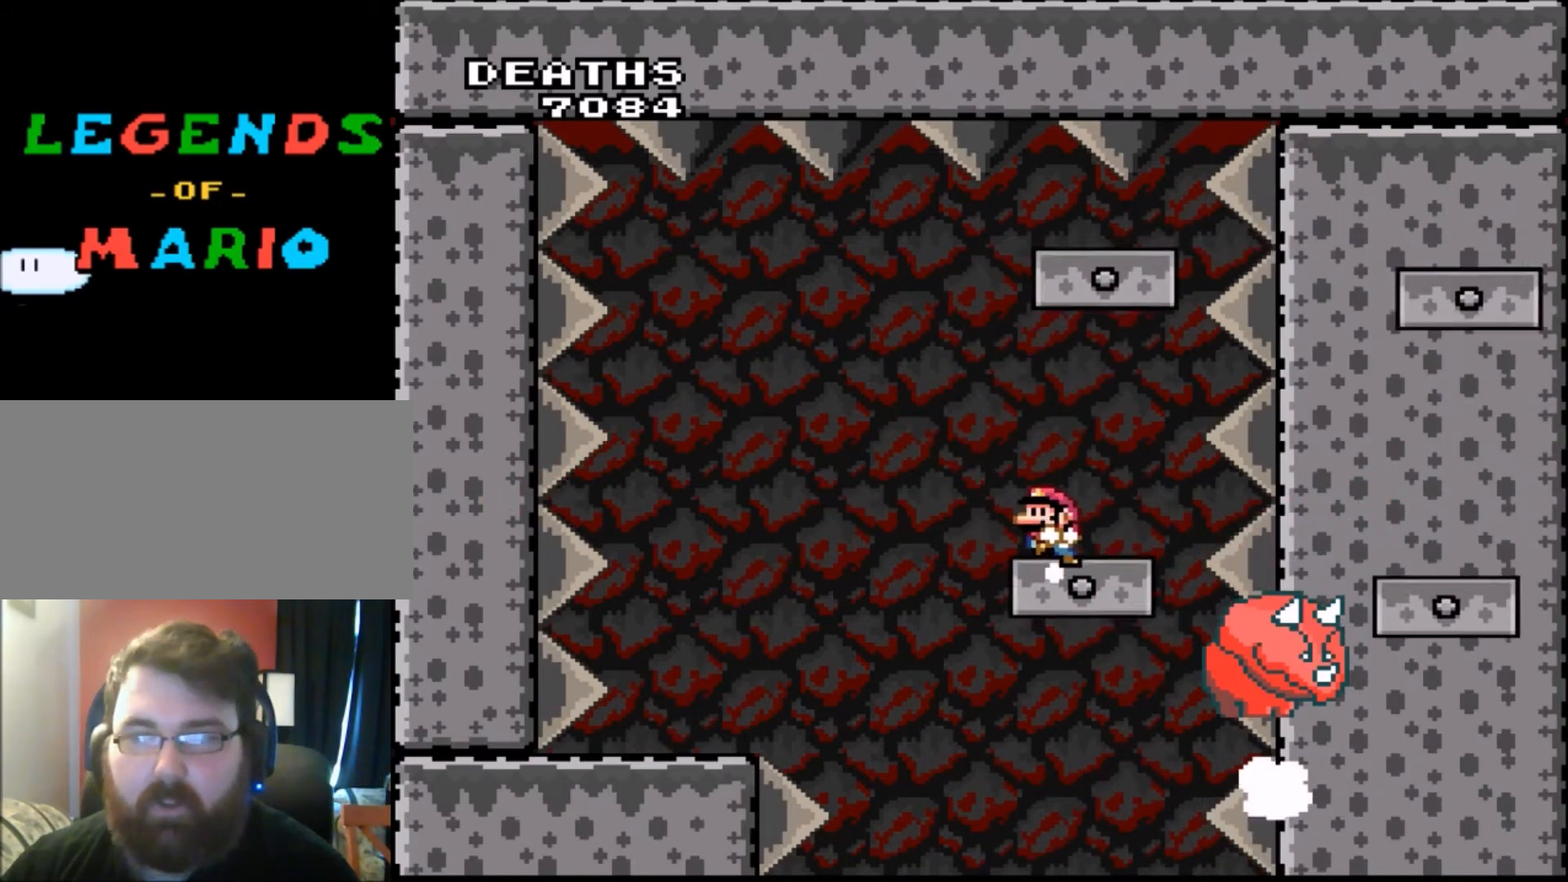
{"buttons": ["Y"], "events": [[367, "DPAD_LEFT", "up"]]}
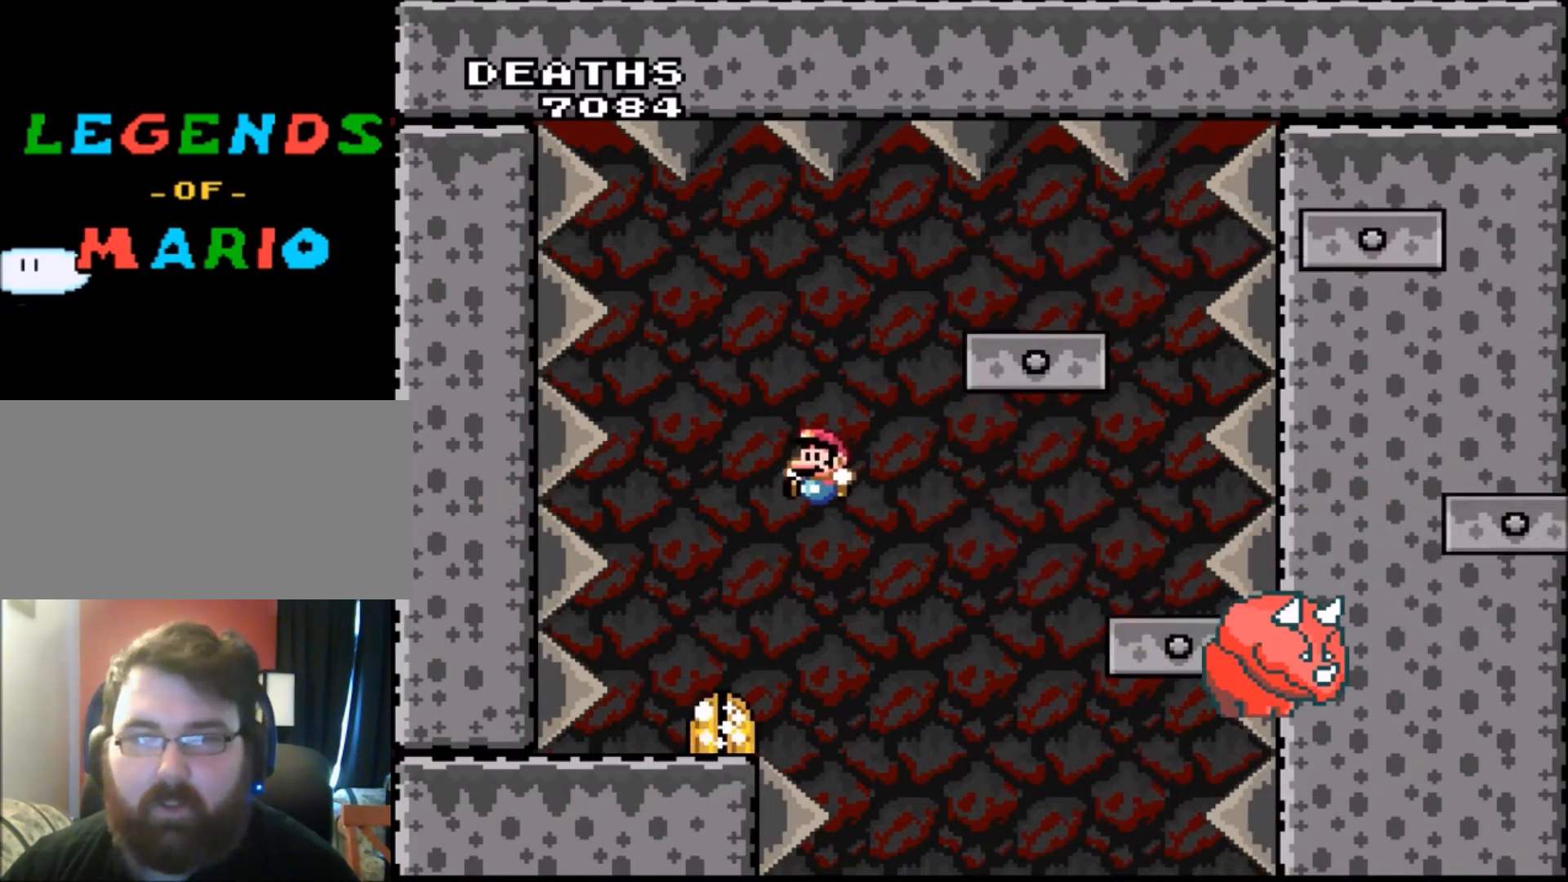
{"buttons": ["Y"], "events": [[100, "DPAD_RIGHT", "down"], [267, "DPAD_RIGHT", "up"]]}
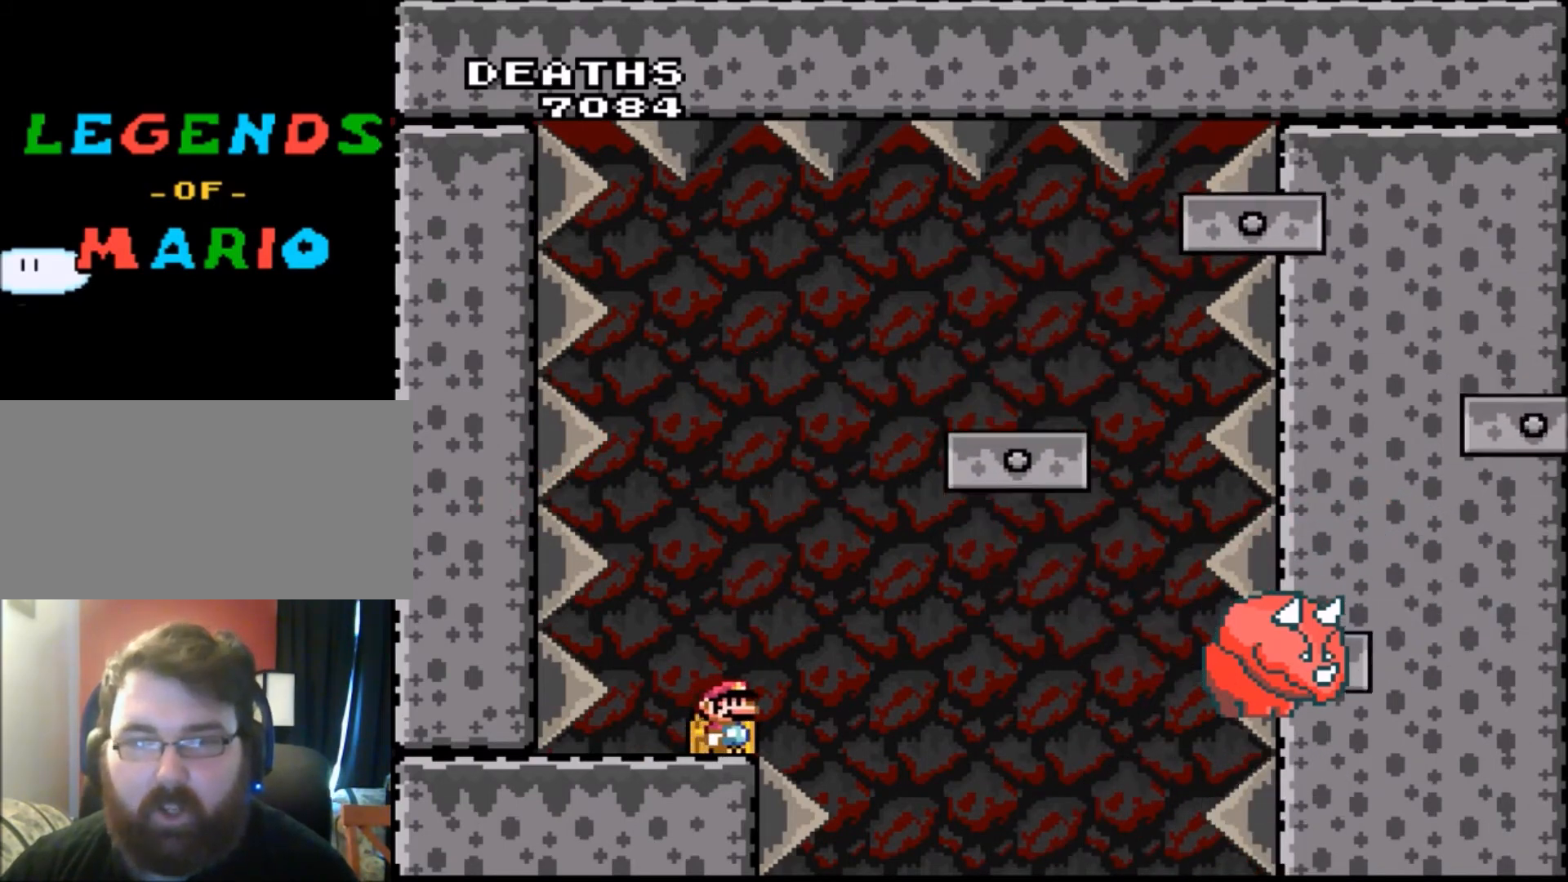
{"buttons": ["Y"], "events": []}
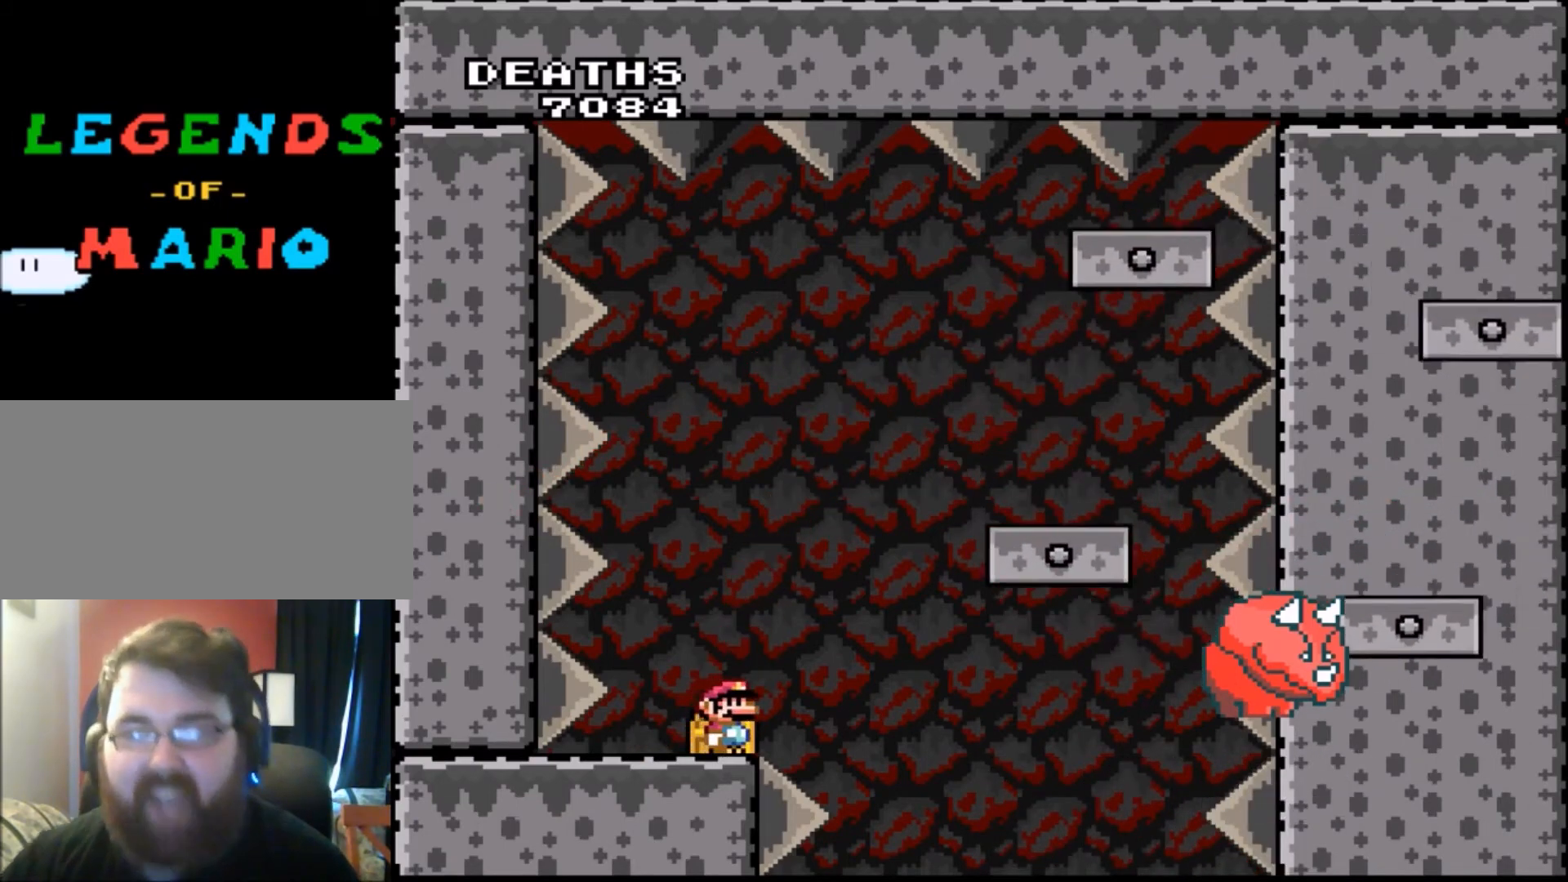
{"buttons": [], "events": [[100, "DPAD_UP", "down"], [200, "DPAD_UP", "up"], [267, "Y", "up"]]}
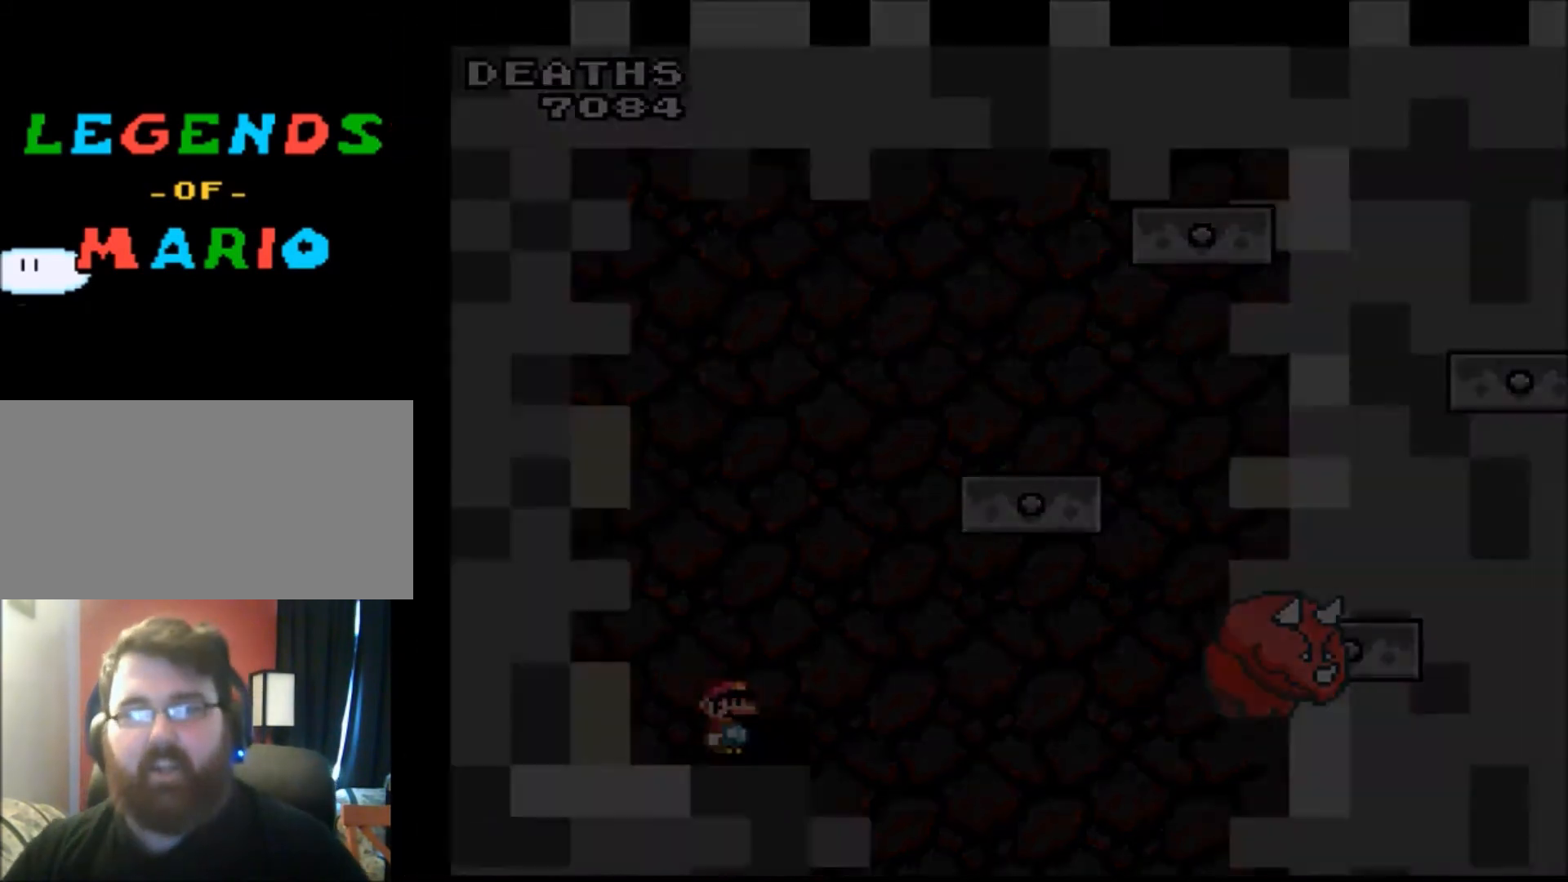
{"buttons": [], "events": []}
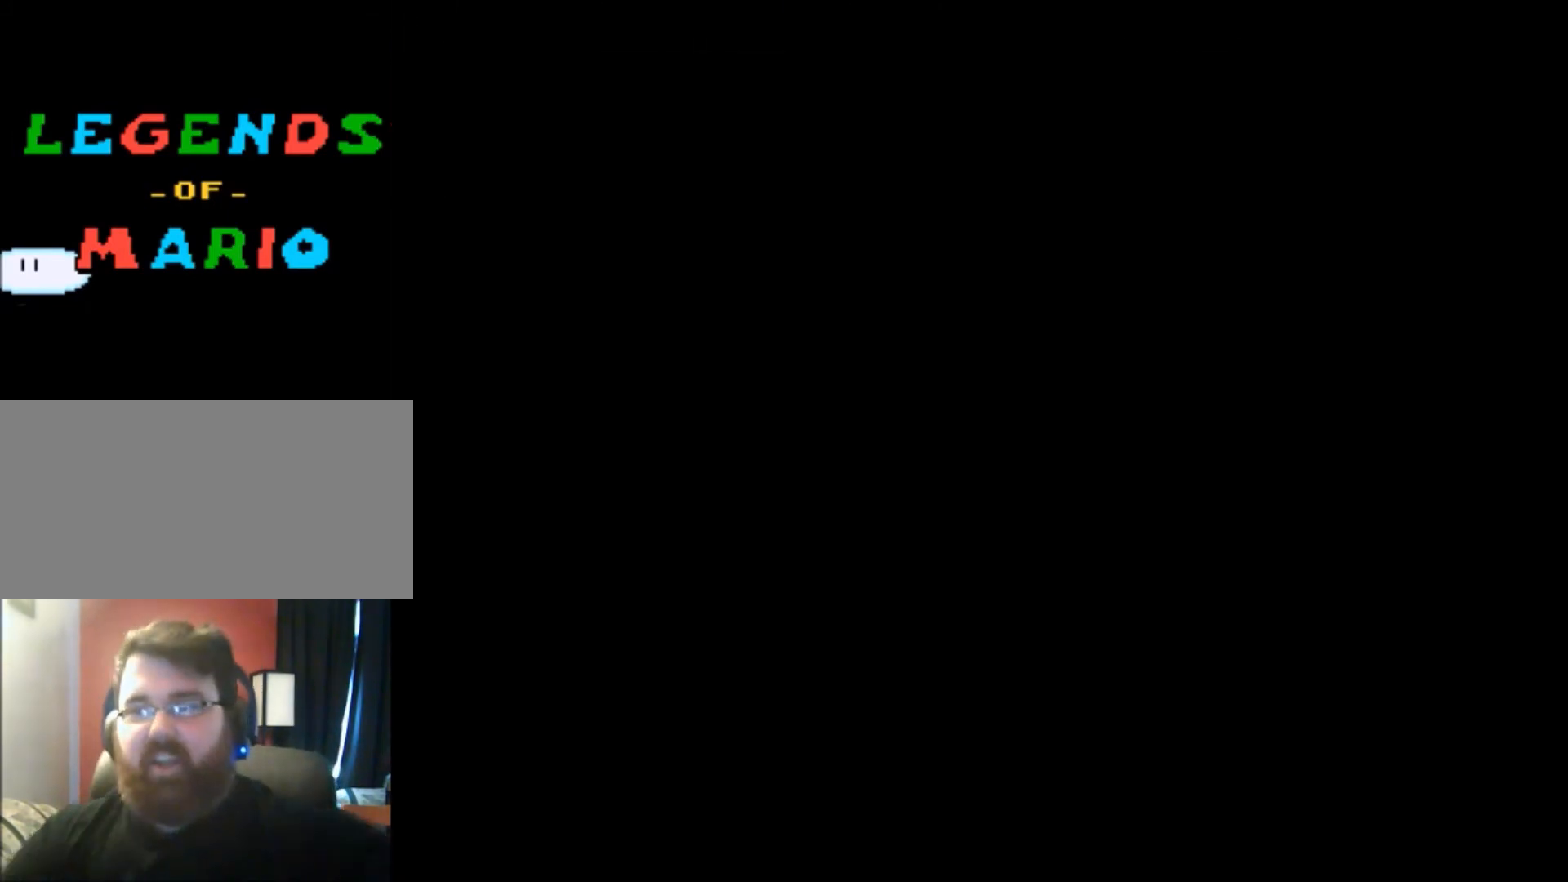
{"buttons": [], "events": []}
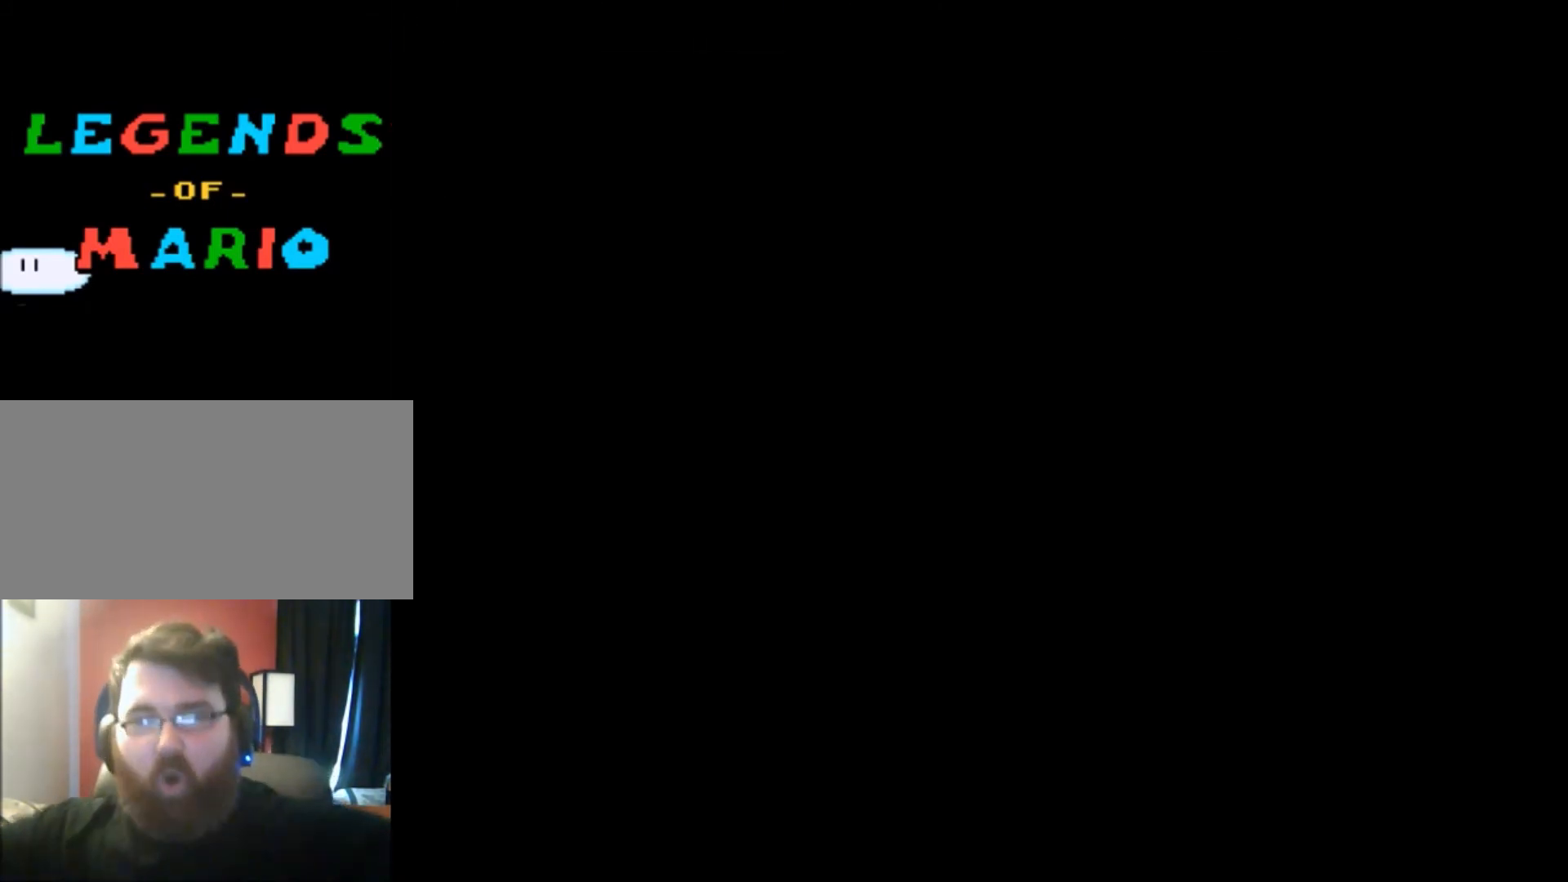
{"buttons": [], "events": []}
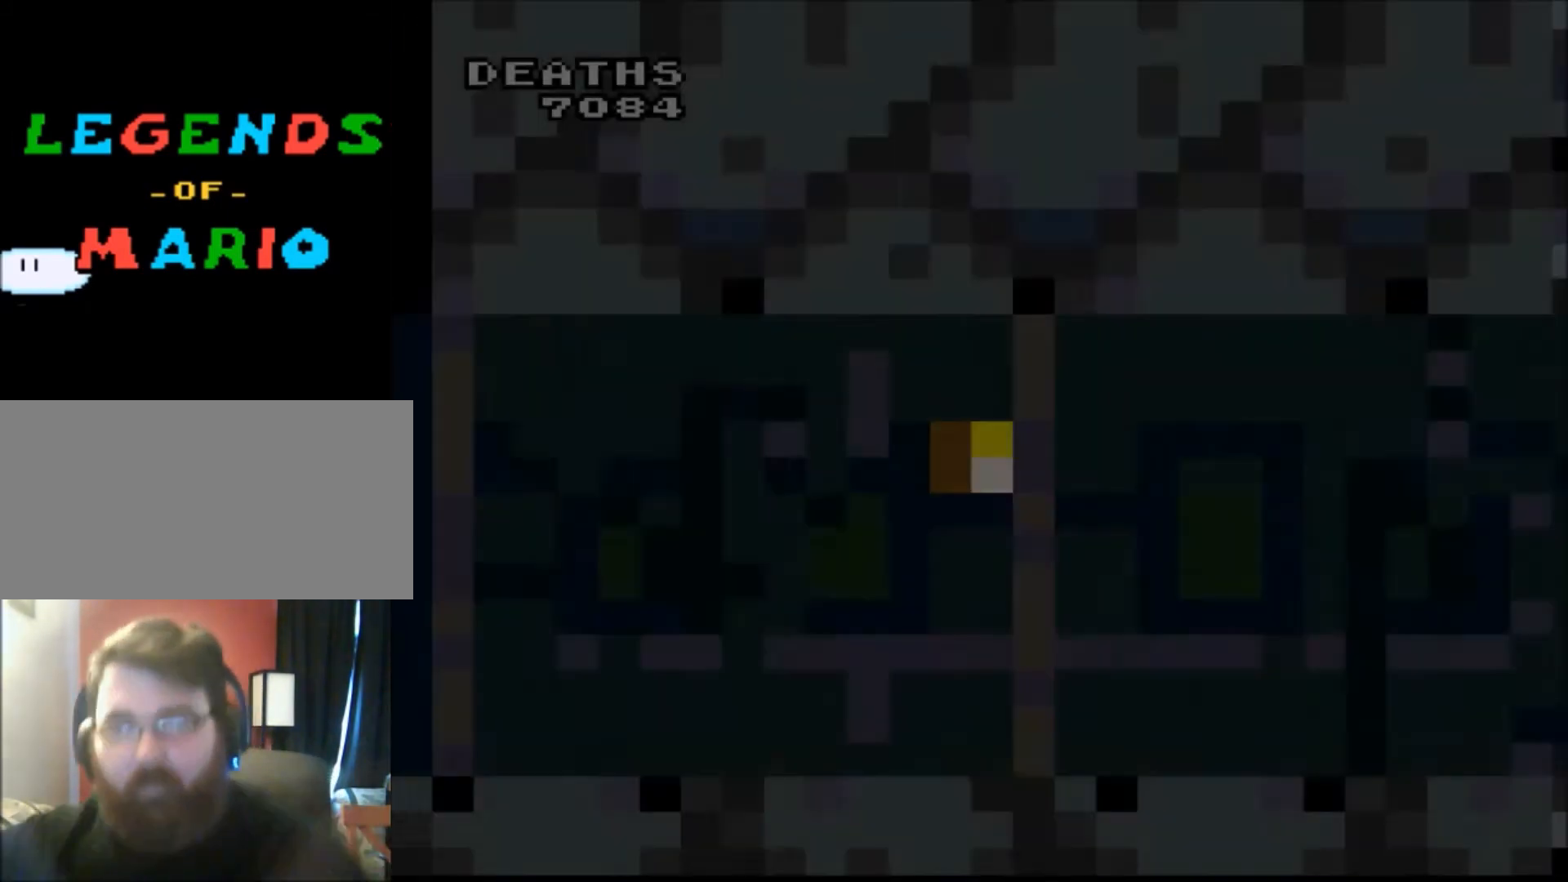
{"buttons": [], "events": []}
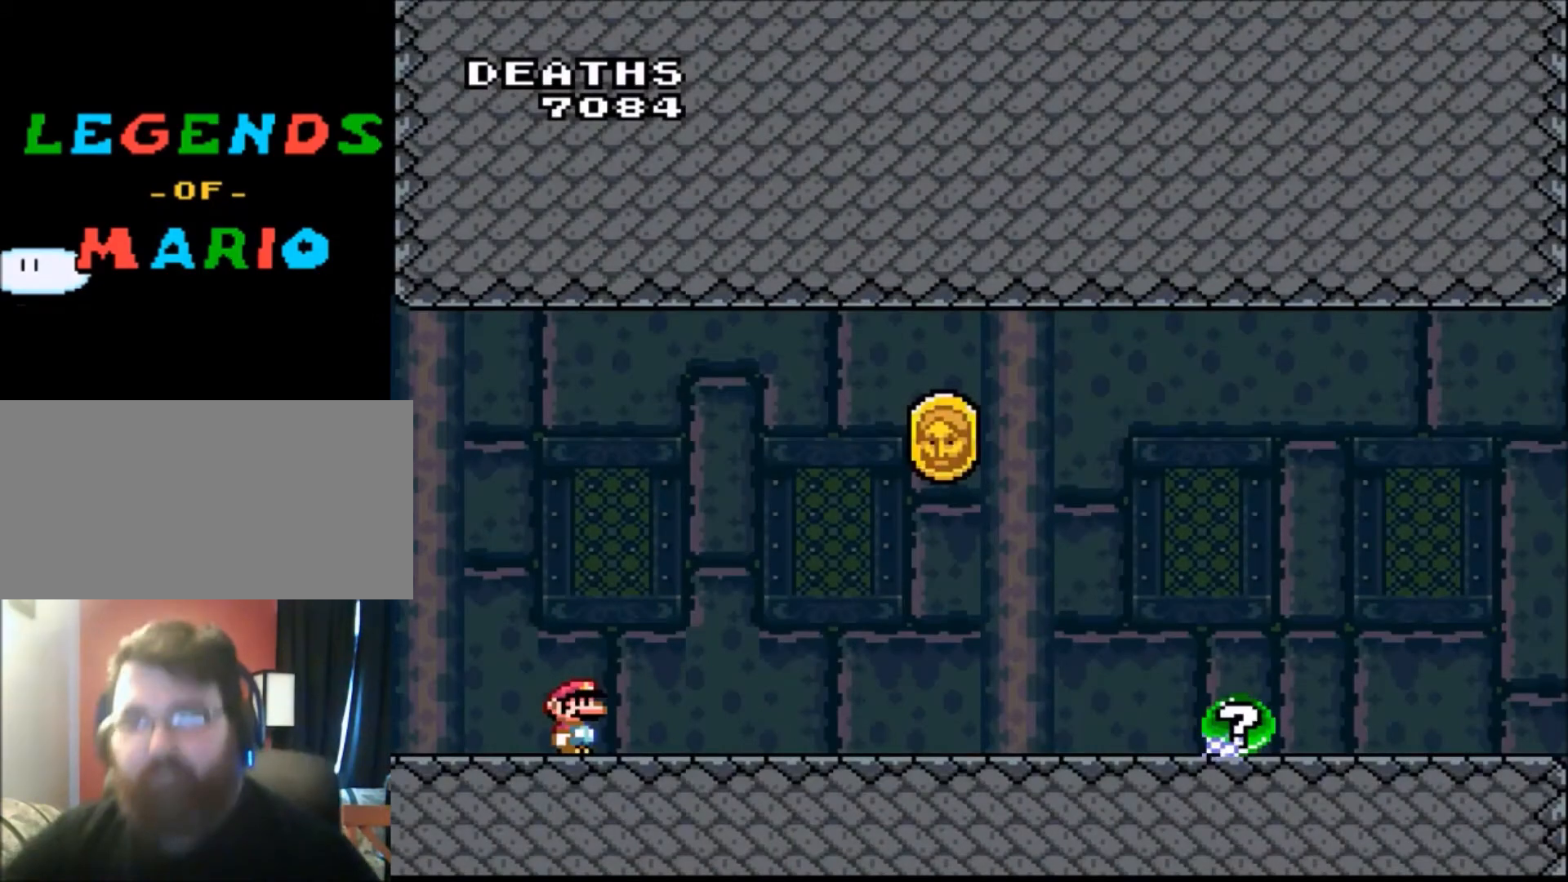
{"buttons": ["B", "Y", "DPAD_RIGHT"], "events": [[200, "DPAD_RIGHT", "down"], [200, "Y", "down"], [500, "B", "down"]]}
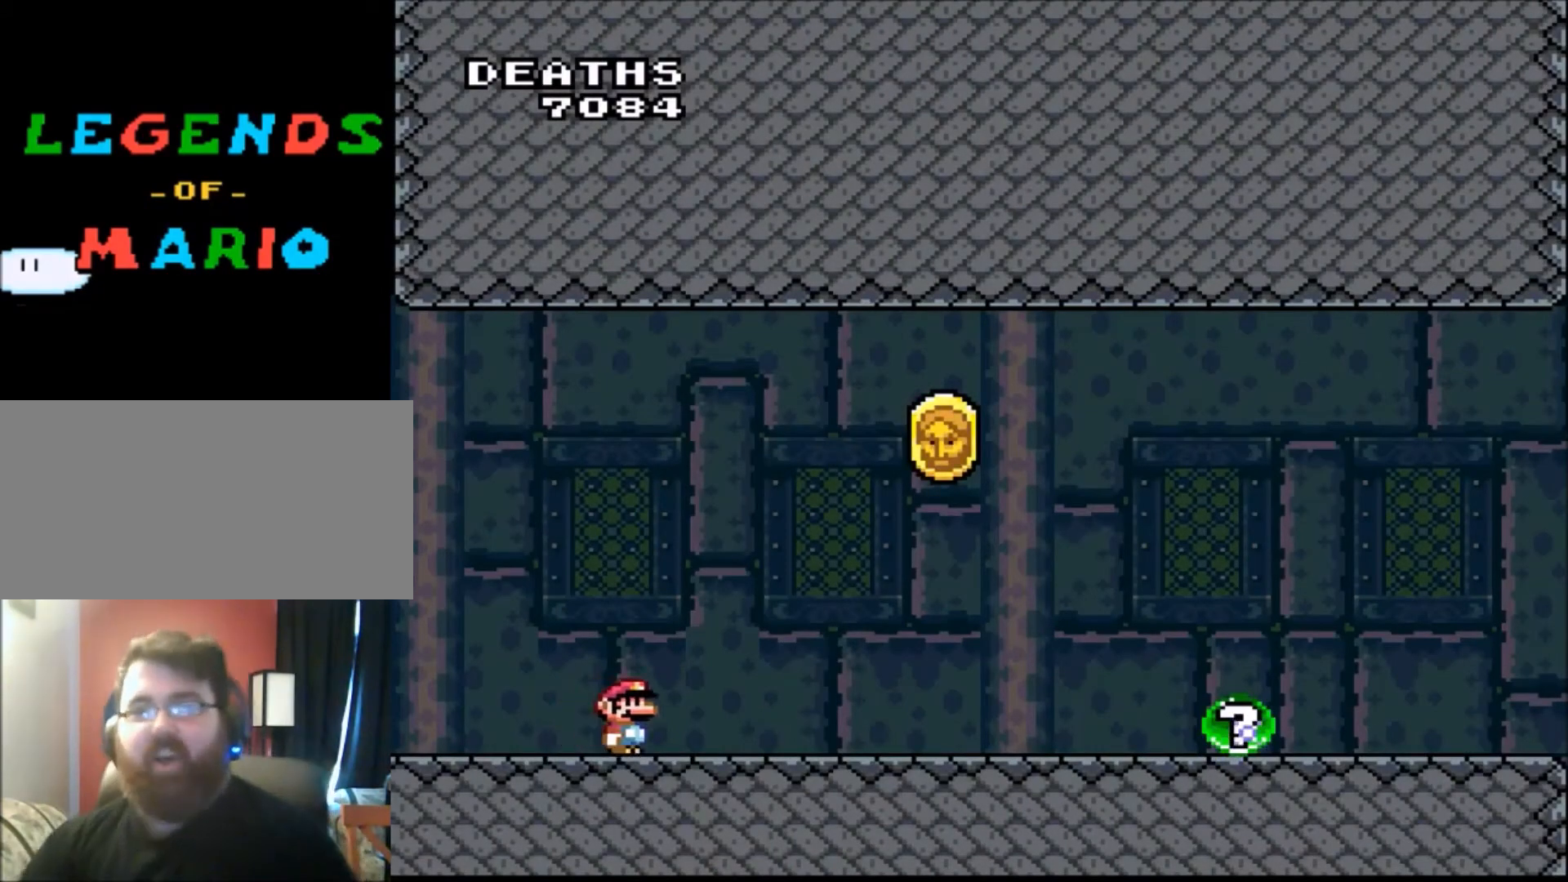
{"buttons": ["Y", "DPAD_LEFT"], "events": [[401, "B", "up"], [401, "DPAD_RIGHT", "up"], [467, "DPAD_LEFT", "down"]]}
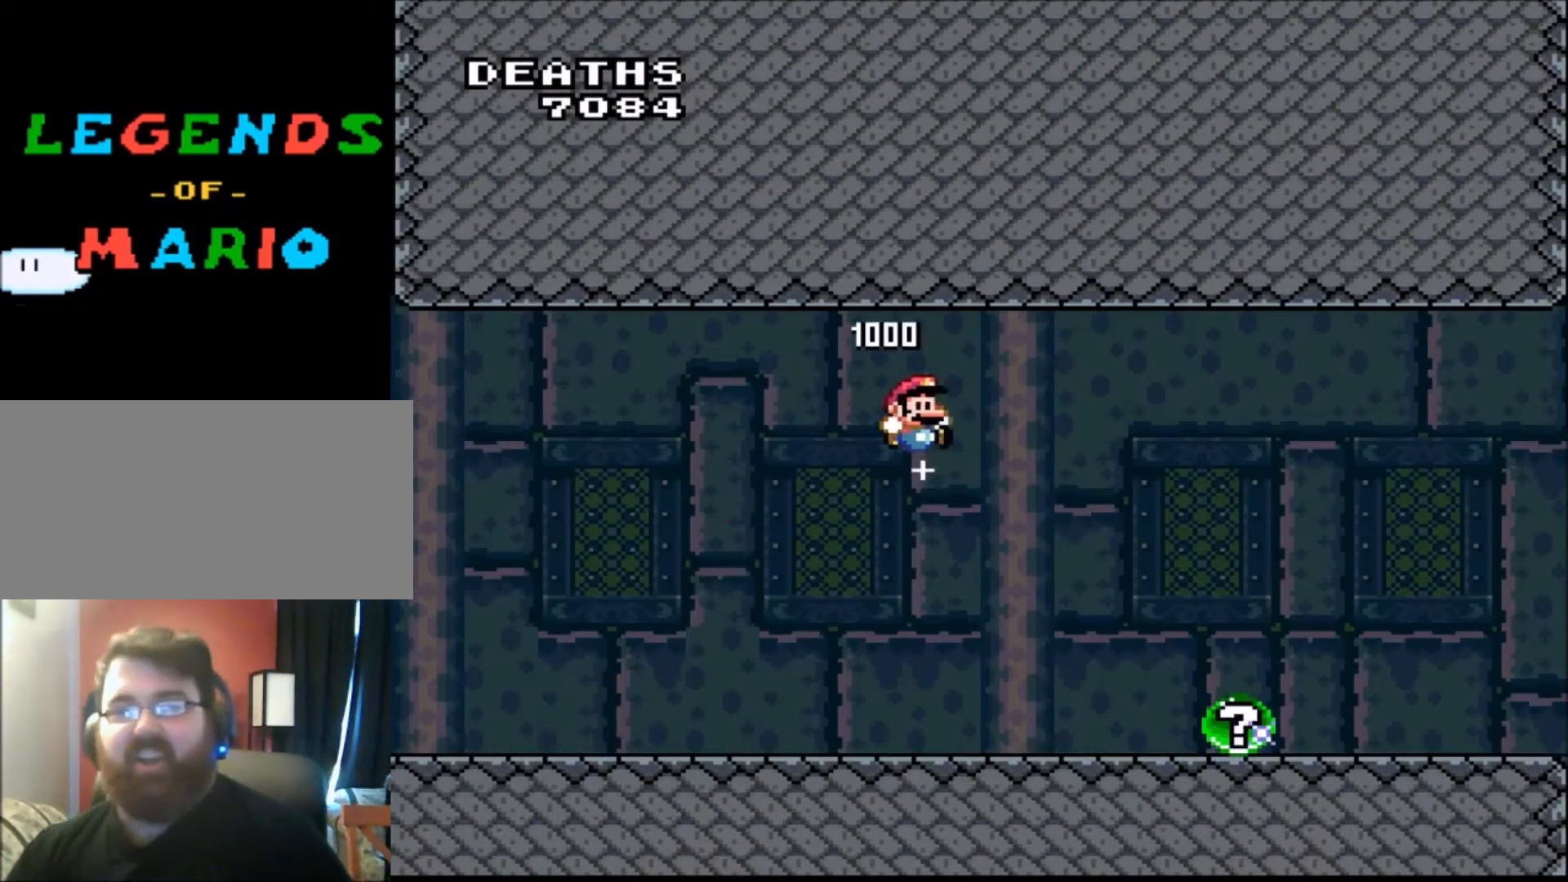
{"buttons": [], "events": [[233, "DPAD_LEFT", "up"], [367, "DPAD_RIGHT", "down"], [434, "DPAD_RIGHT", "up"], [500, "Y", "up"]]}
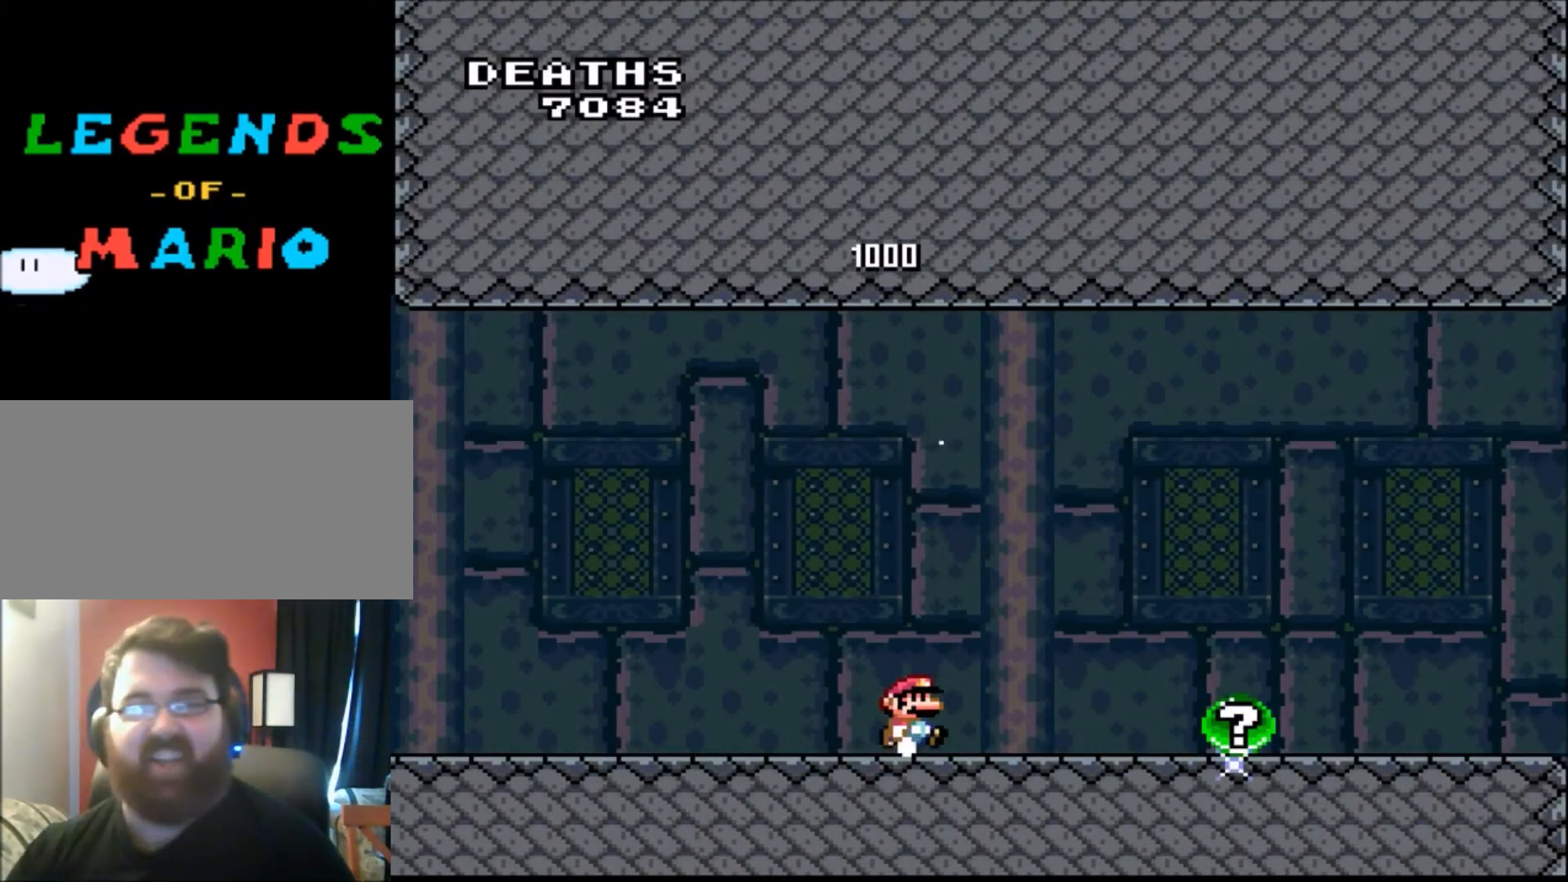
{"buttons": ["Y", "DPAD_RIGHT"], "events": [[434, "DPAD_RIGHT", "down"], [501, "Y", "down"]]}
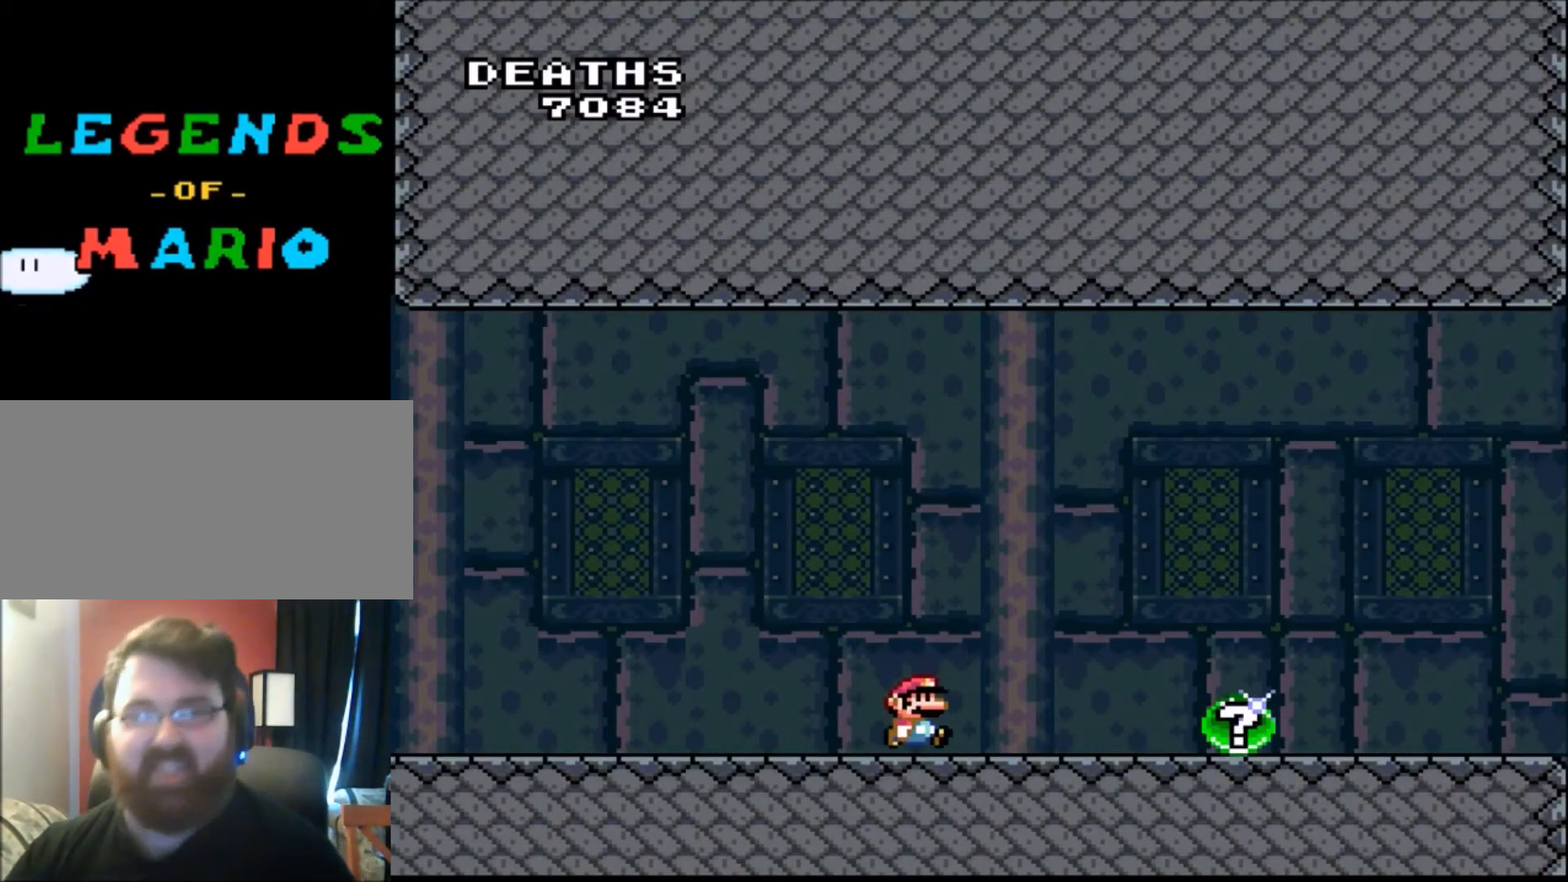
{"buttons": ["Y", "DPAD_RIGHT"], "events": []}
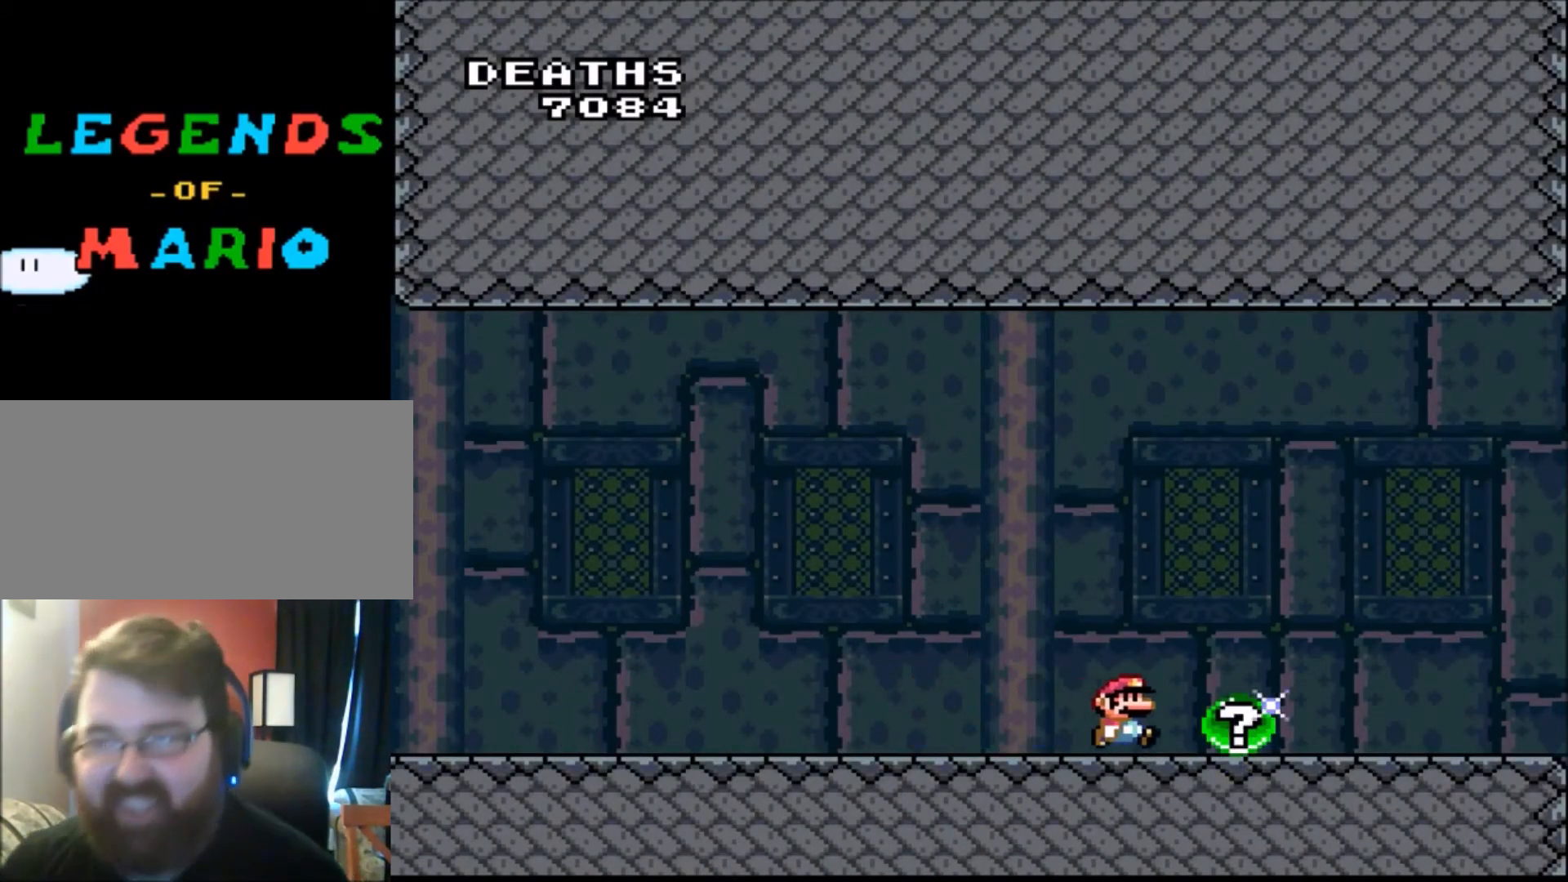
{"buttons": [], "events": [[134, "DPAD_RIGHT", "up"], [234, "Y", "up"]]}
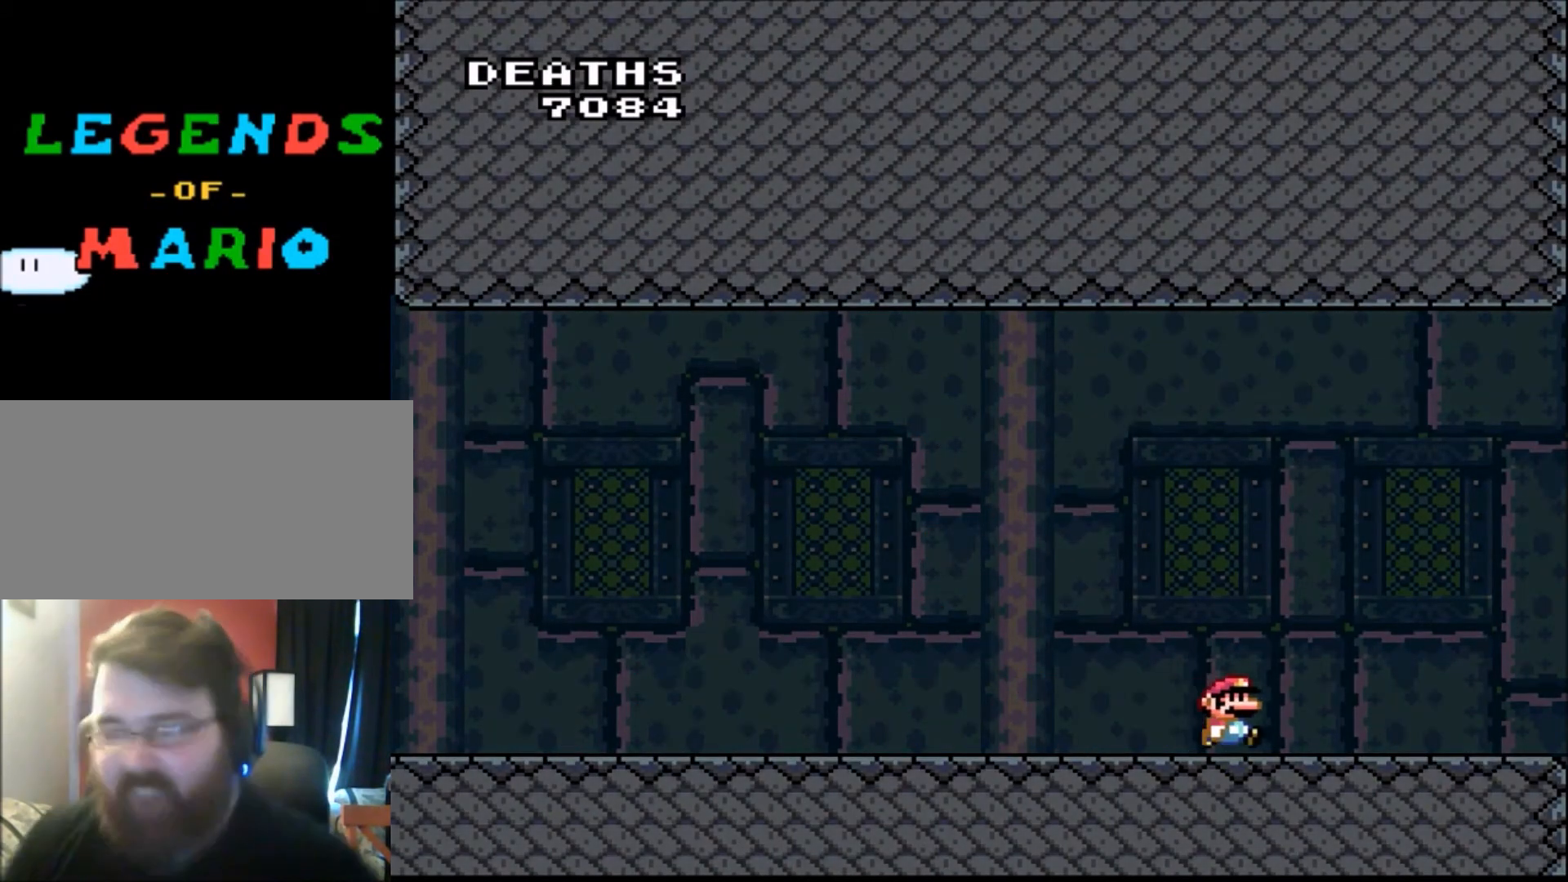
{"buttons": [], "events": [[66, "A", "down"], [66, "X", "down"], [133, "X", "up"], [167, "A", "up"]]}